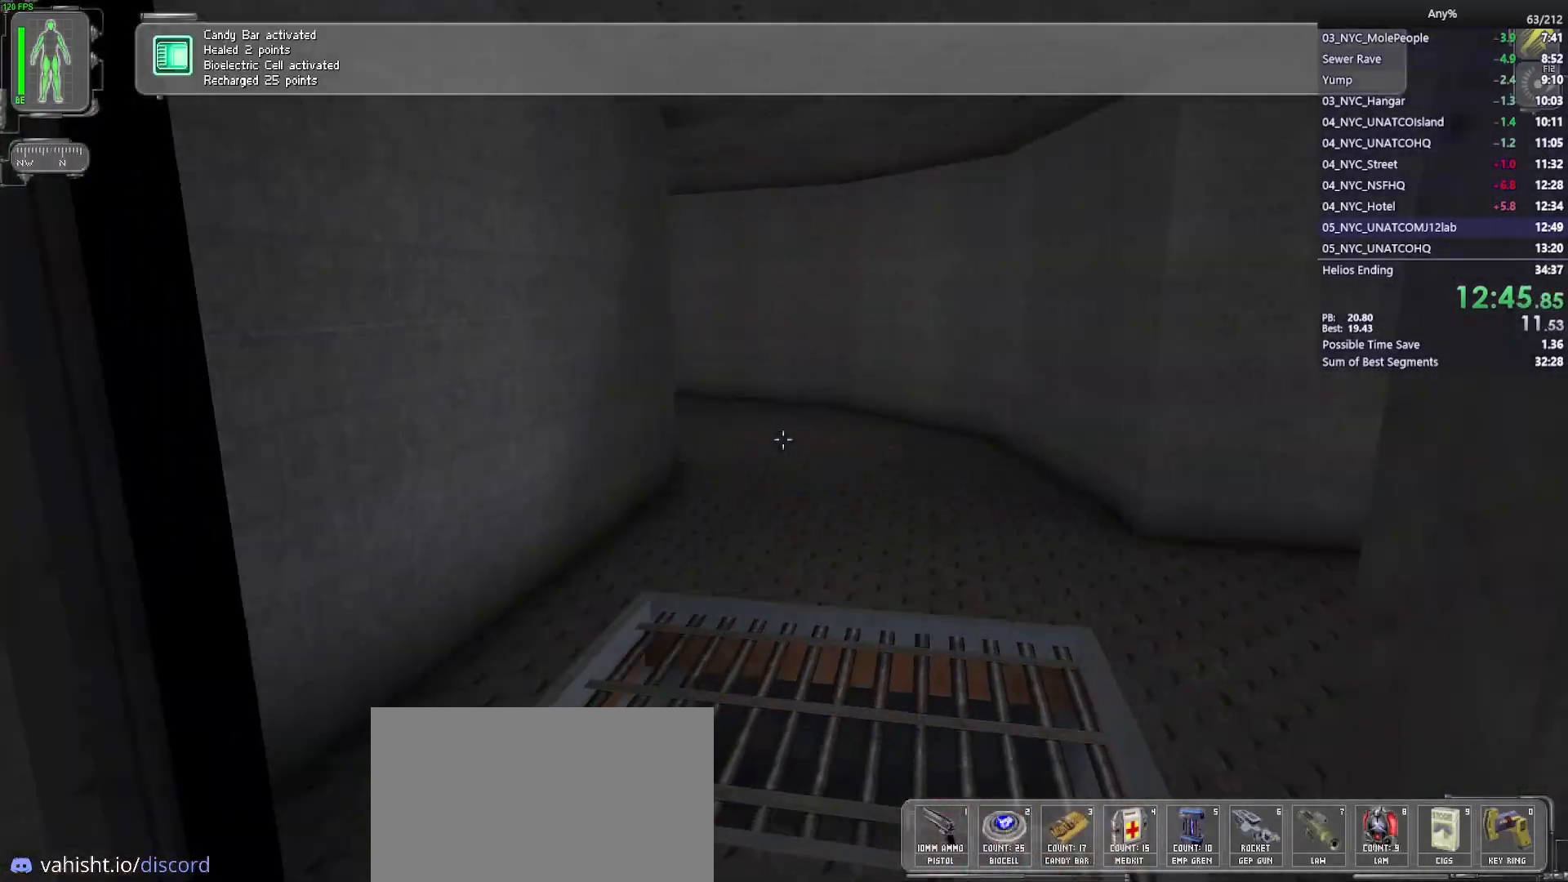
Gameplay with keyboard and mouse; each line is a JSON object with the keys and mouse buttons held at the frame after it. "events" lists presses ("down") and releases ("up") of "1", "2", "3", "4", "5", "a", "alt", "b", "c", "ctrl", "d", "e", "f", "g", "q", "r", "s", "shift", "space", "t", "tab", "tilde", "v", "w", "x", "z", "mouse_left", "mouse_wheel", "mouse_right", "mouse_mb4" and "mouse_mb5" between this image and that frame as [ms after this image, input, new state], when the widget could be followed in between. "mouse_left", "mouse_wheel", "mouse_right", "mouse_mb4", "mouse_mb5" = the "left", "wheel", "right", "mb4", "mb5" buttons of the "mouse" list. No other keys are recorded. "wheel" means that the mouse wheel is clicked or scrolled. Mouse movement is not recorded.
{"keys": ["w"], "mouse": [], "events": []}
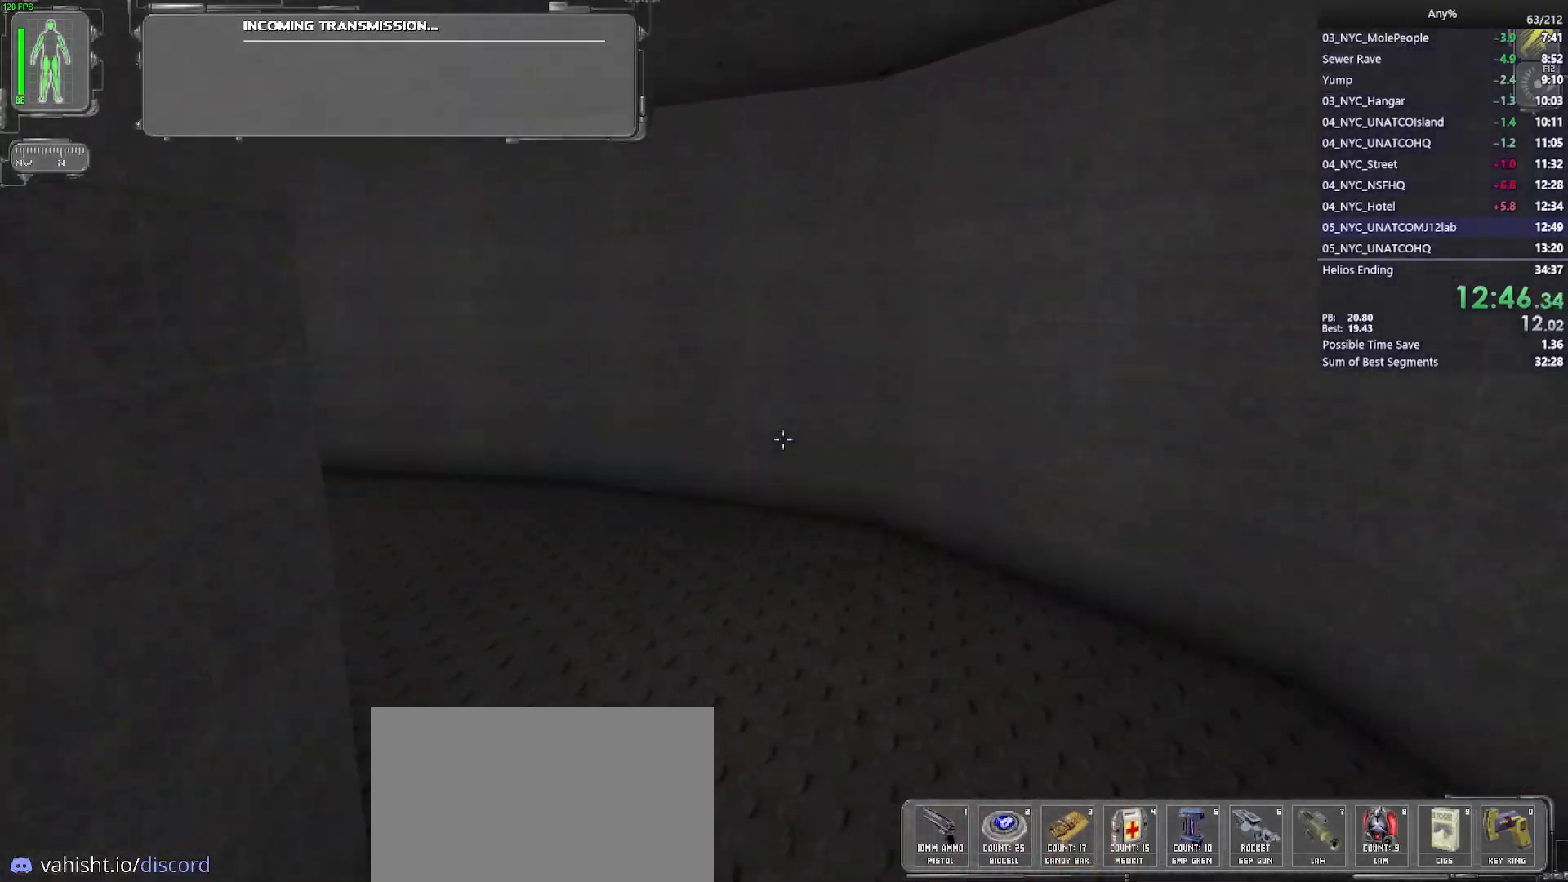
{"keys": ["w"], "mouse": [], "events": [[67, "1", "down"], [150, "1", "up"]]}
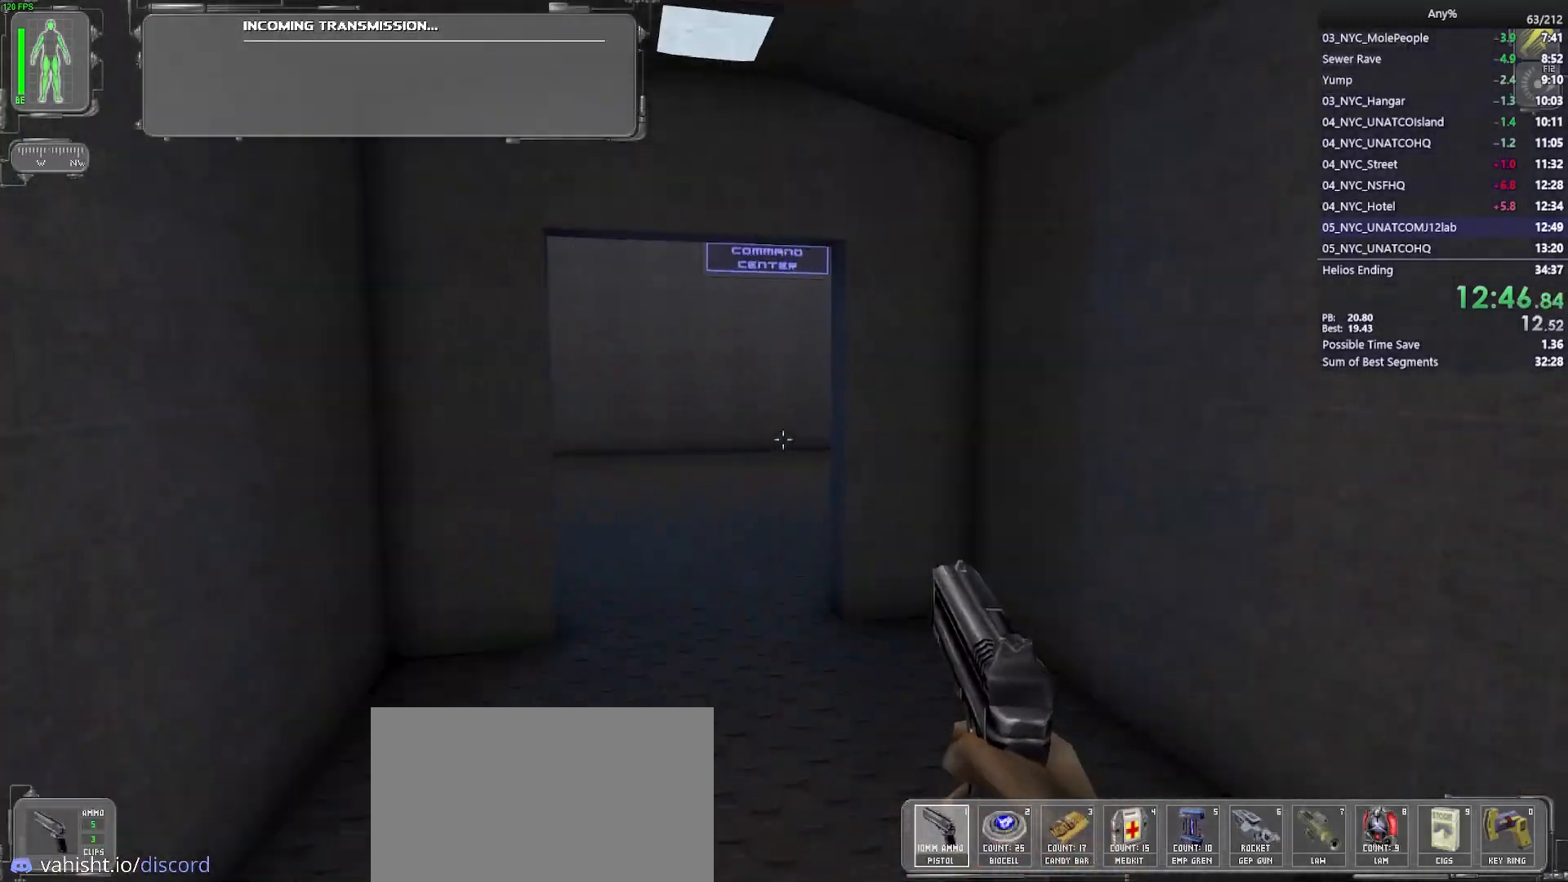
{"keys": ["w"], "mouse": ["left"], "events": [[267, "d", "down"], [350, "d", "up"], [450, "mouse_left", "down"]]}
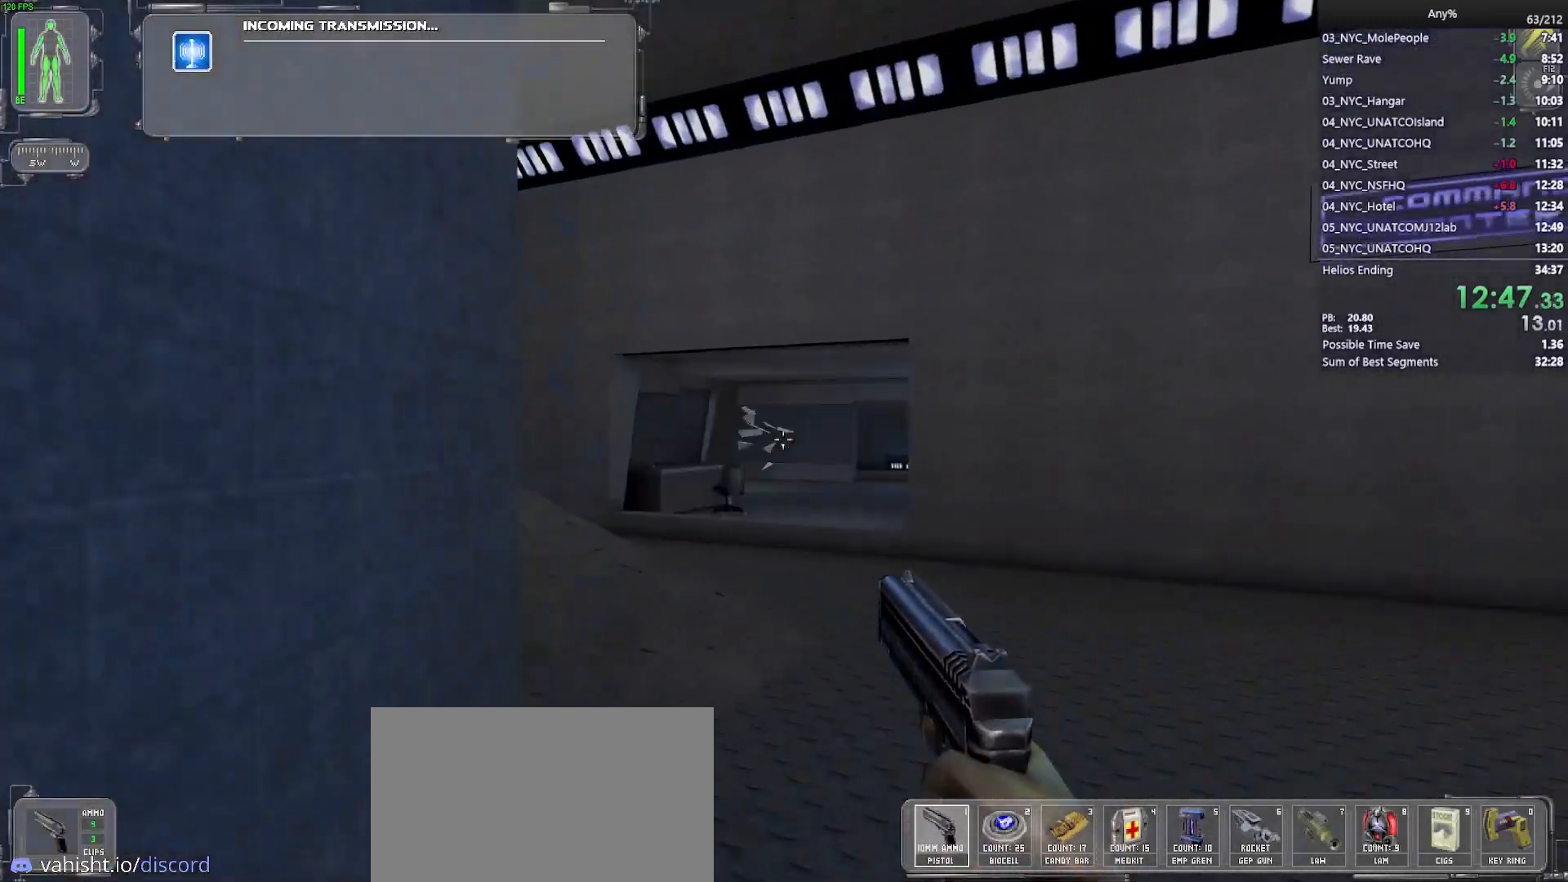
{"keys": ["w"], "mouse": [], "events": [[50, "mouse_left", "up"], [283, "d", "down"], [417, "d", "up"]]}
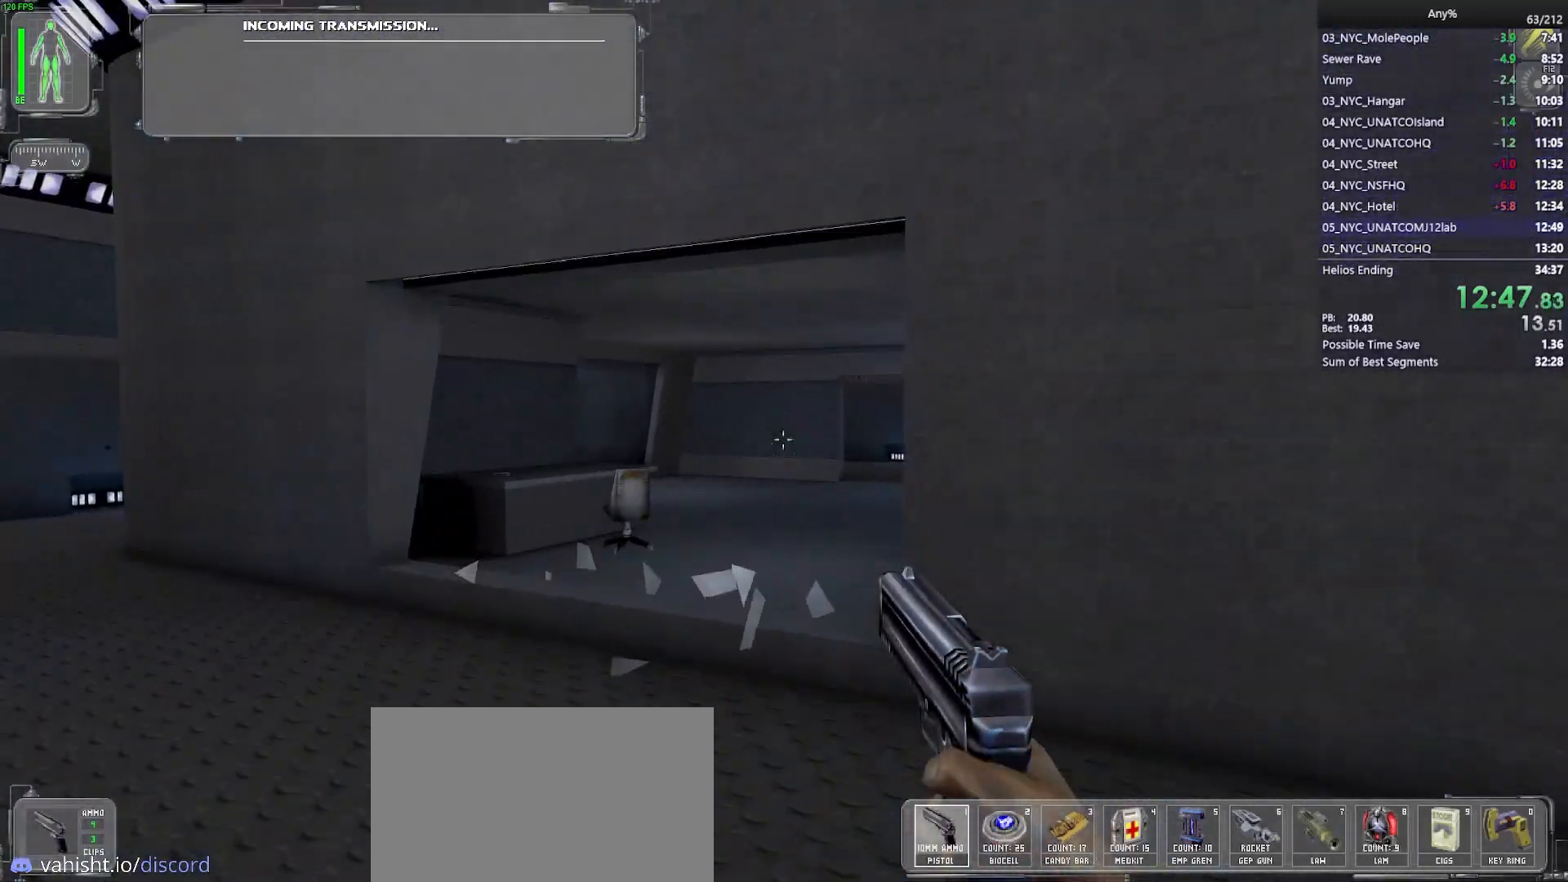
{"keys": ["w"], "mouse": [], "events": [[67, "a", "down"], [67, "mouse_right", "down"], [150, "mouse_right", "up"], [250, "a", "up"]]}
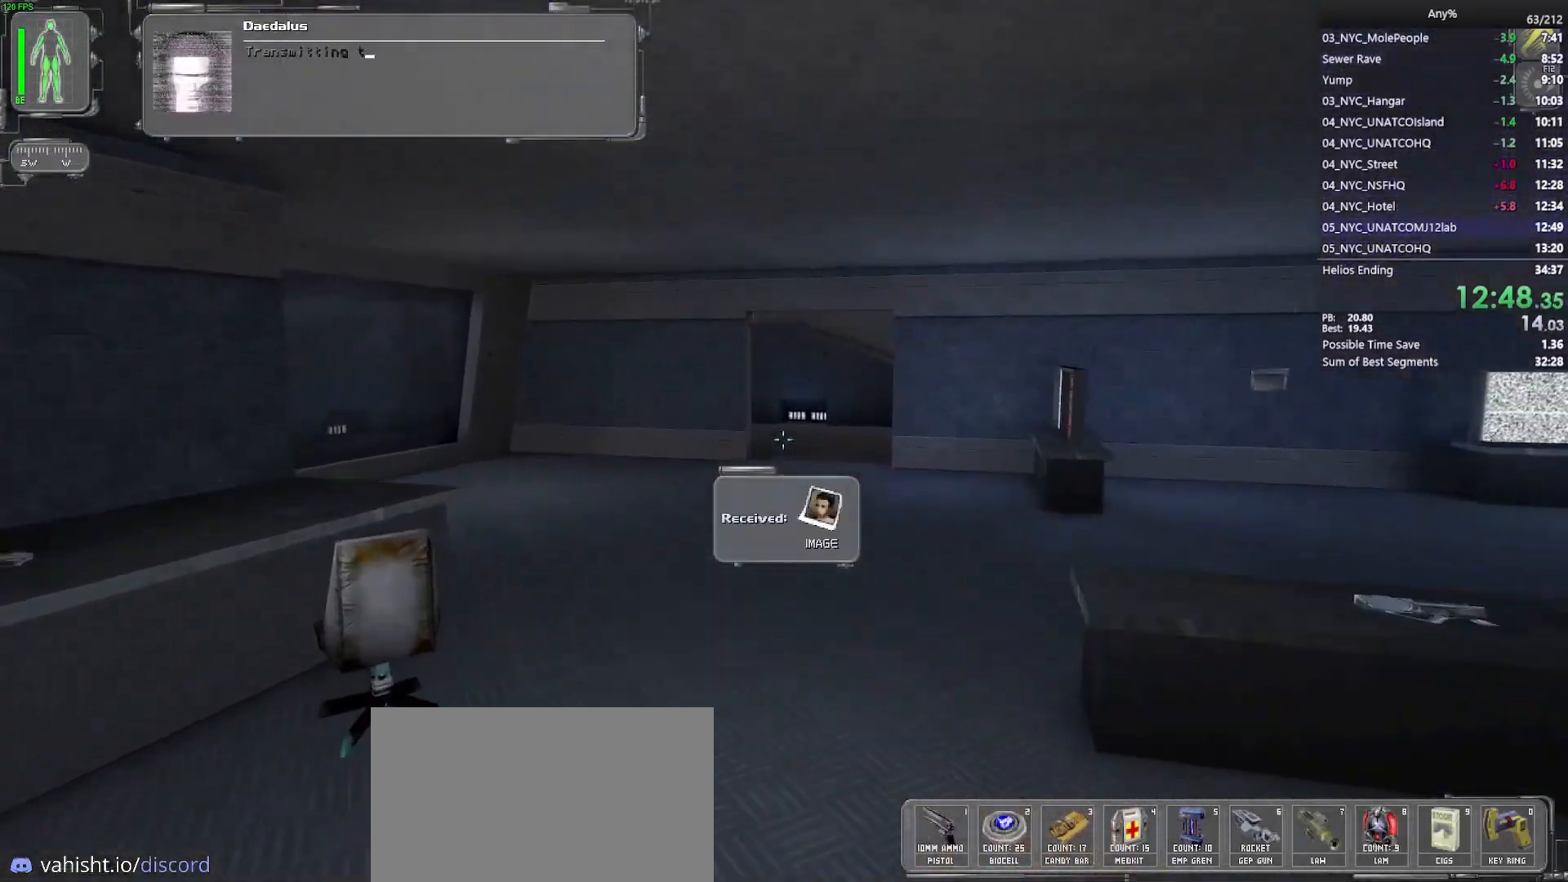
{"keys": ["w"], "mouse": [], "events": []}
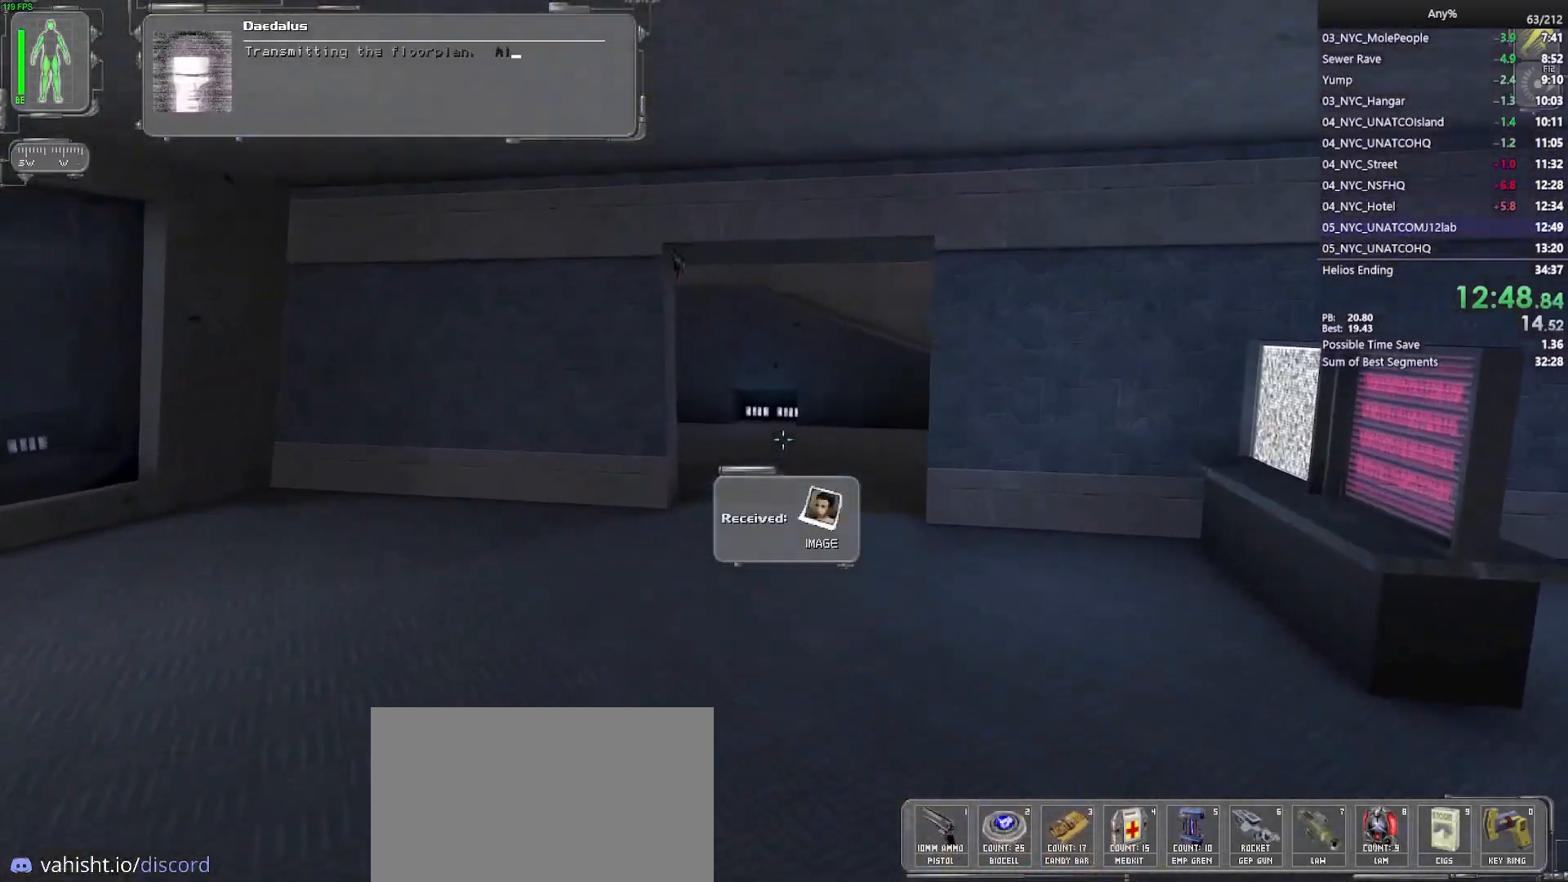
{"keys": ["w"], "mouse": [], "events": []}
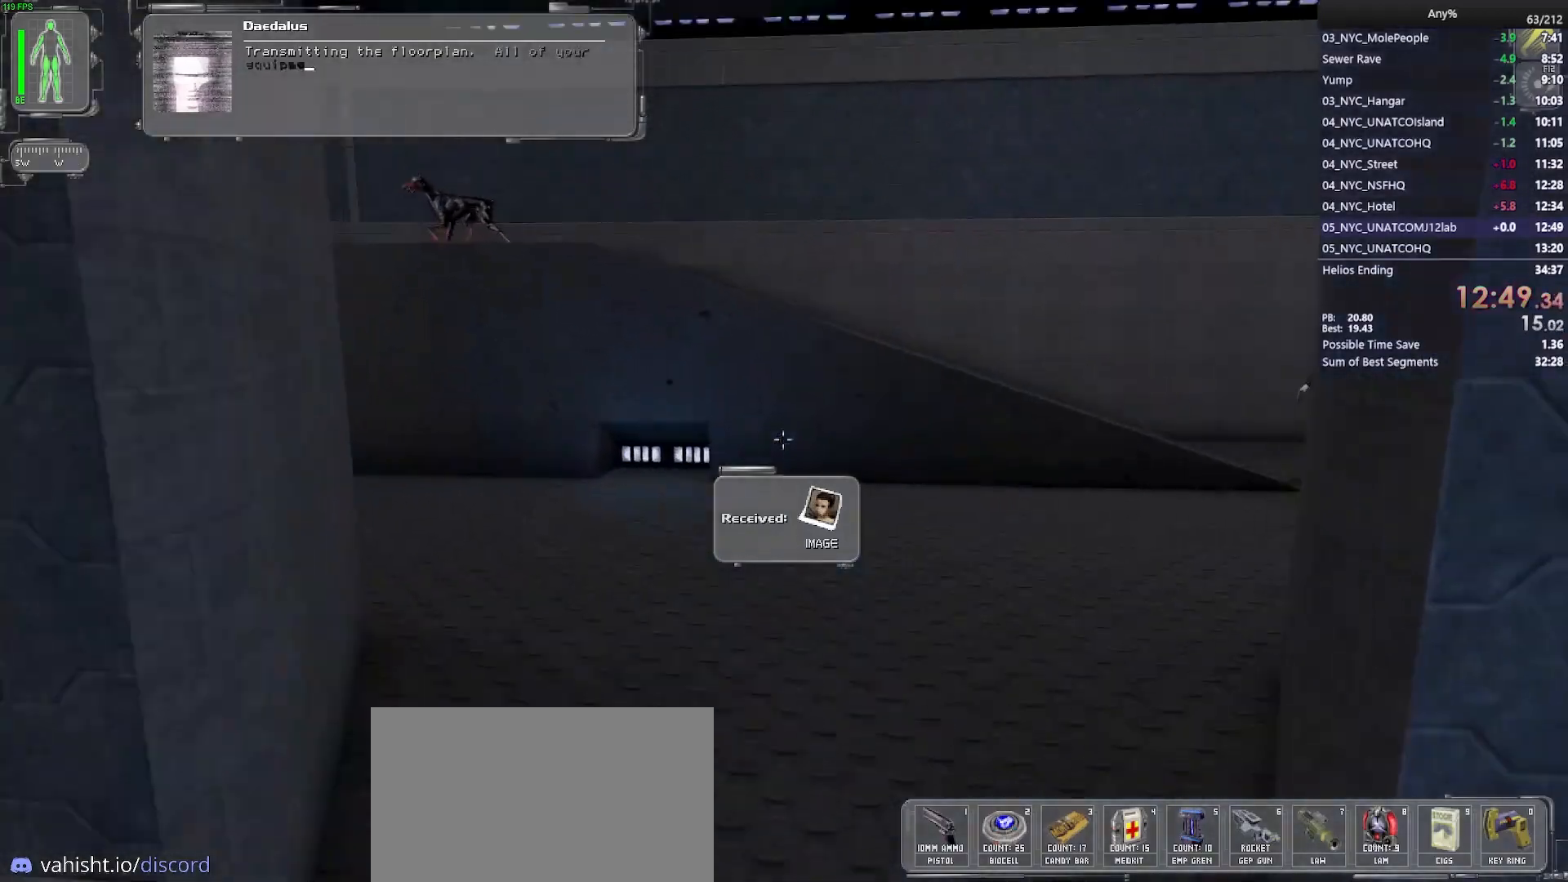
{"keys": ["d", "w"], "mouse": [], "events": [[483, "d", "down"]]}
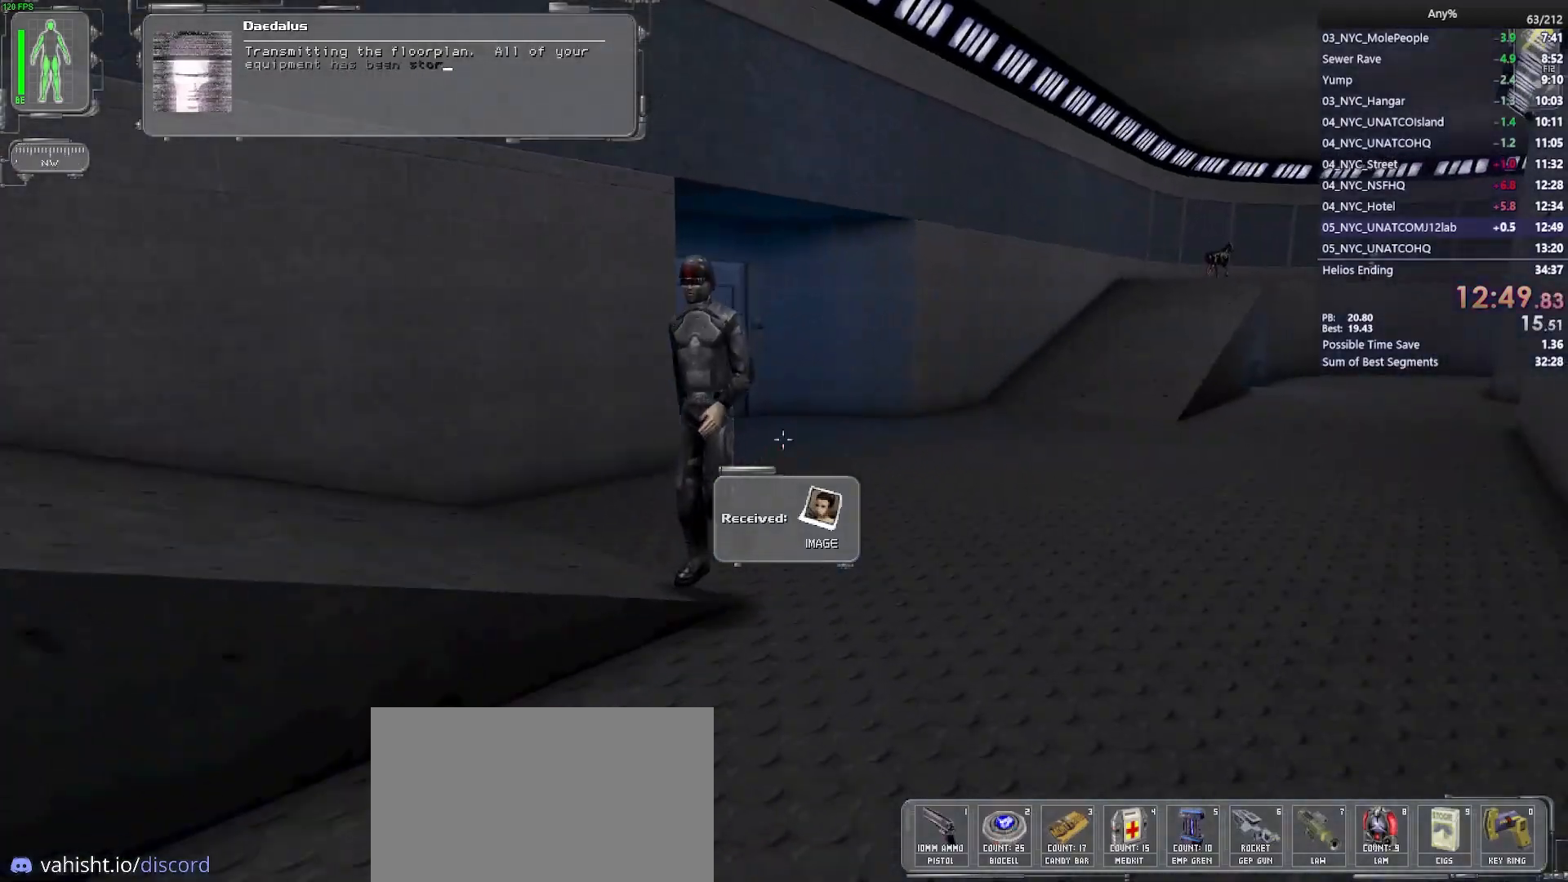
{"keys": ["w"], "mouse": ["wheel"], "events": [[167, "d", "up"], [500, "mouse_wheel", "down"]]}
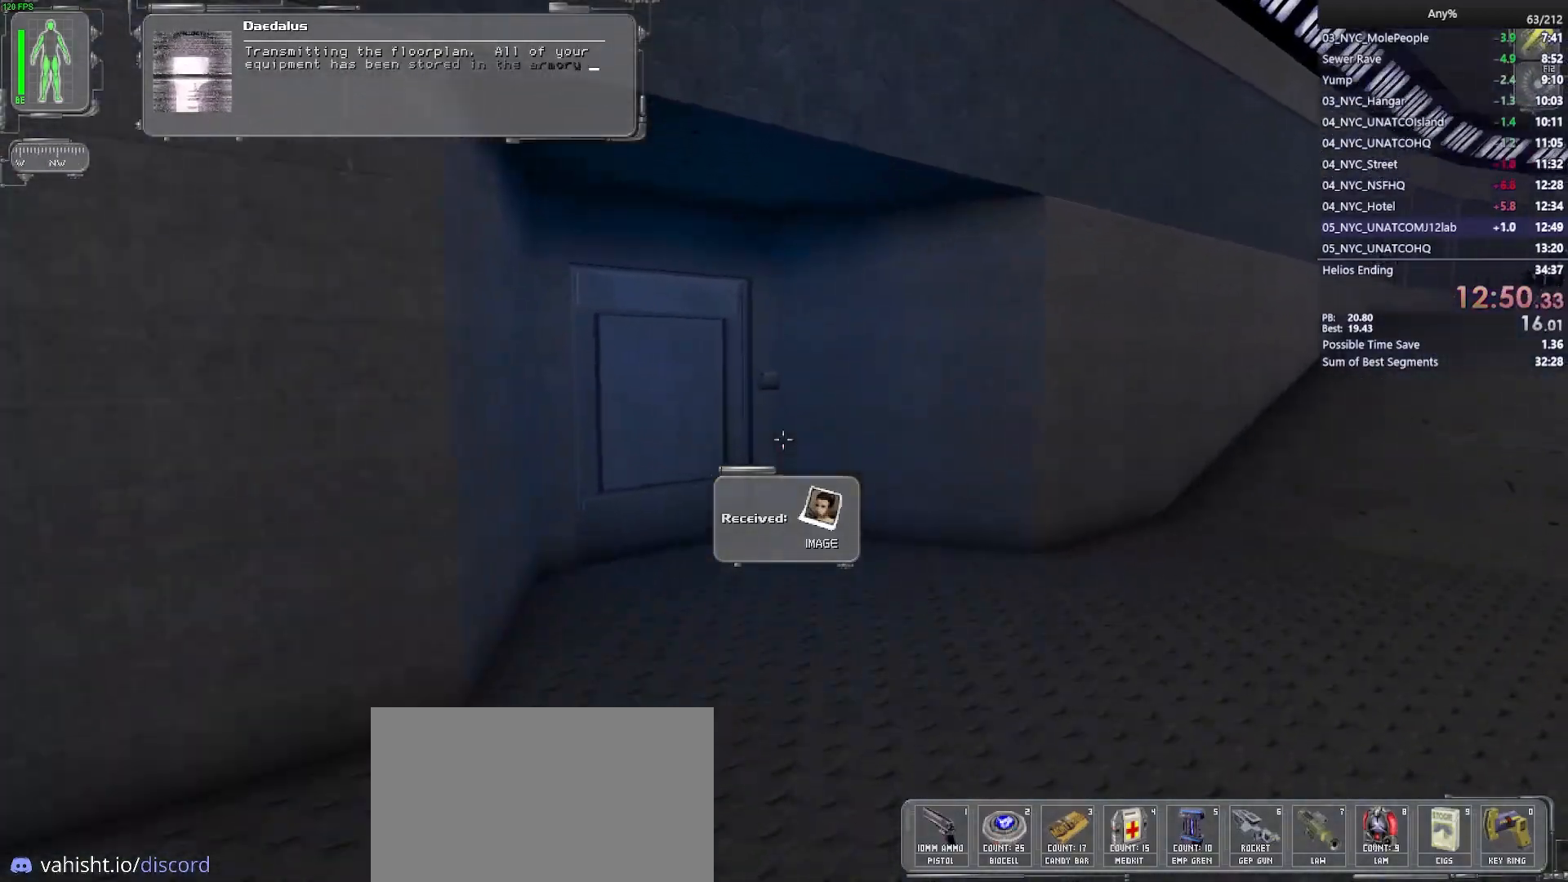
{"keys": ["w"], "mouse": ["wheel"], "events": []}
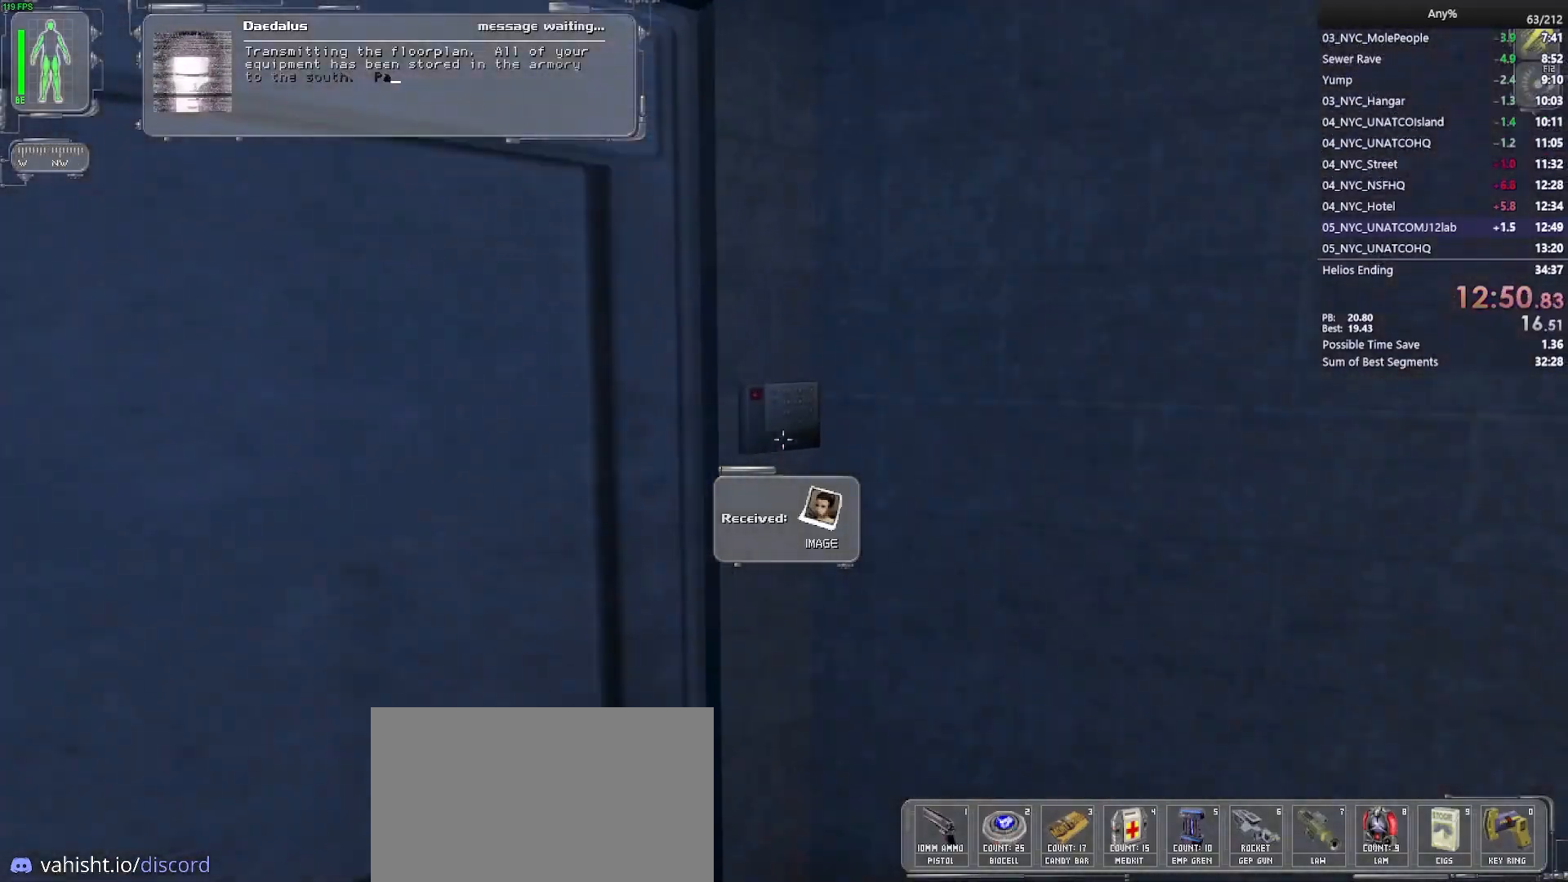
{"keys": [], "mouse": [], "events": [[250, "w", "up"], [383, "mouse_wheel", "up"]]}
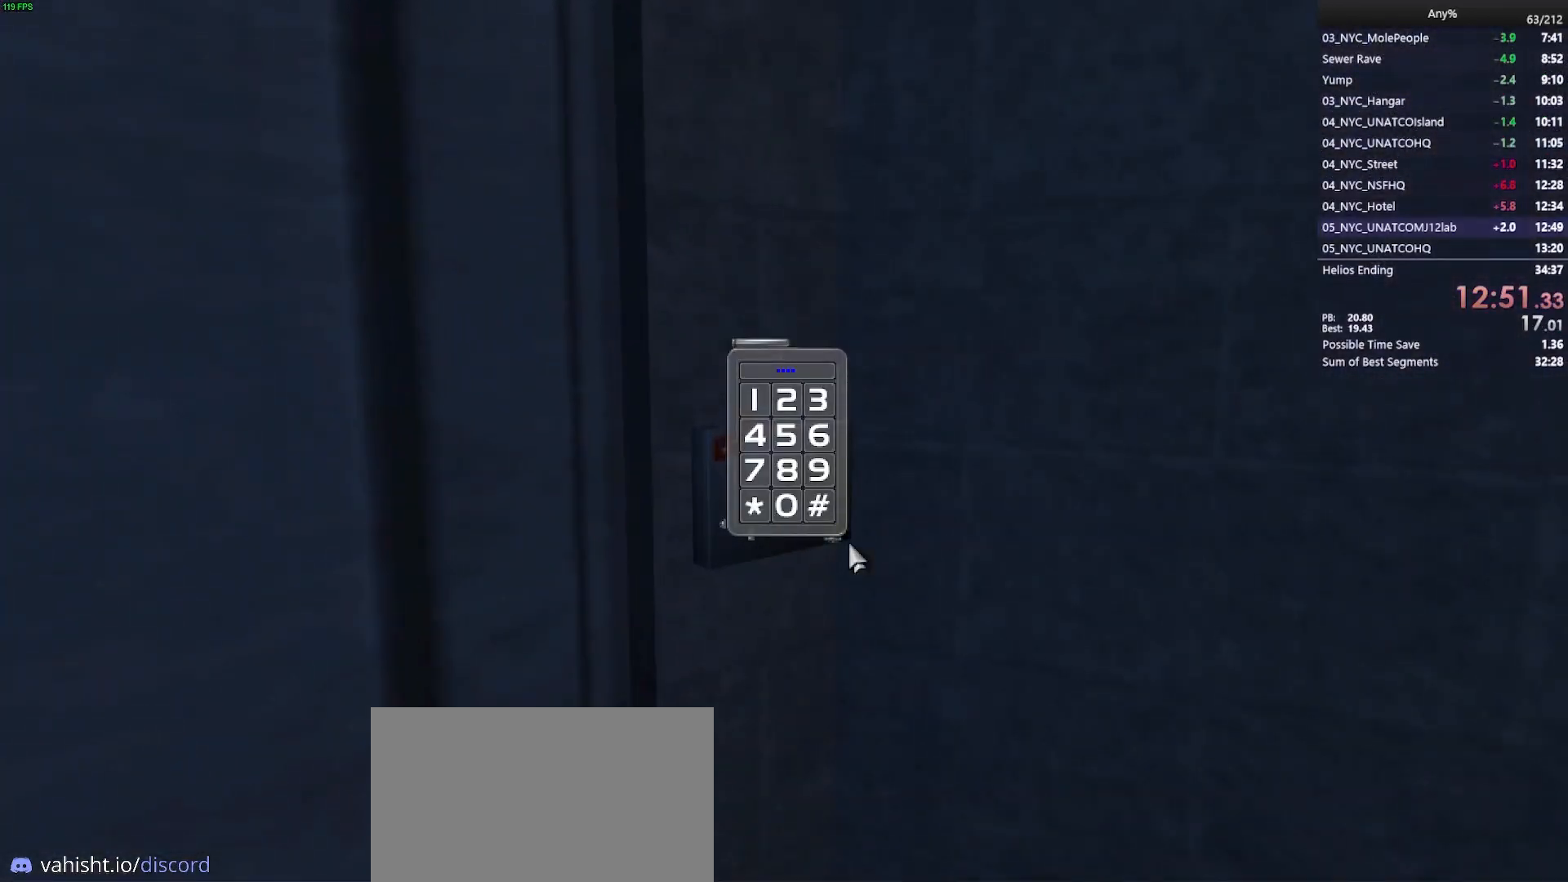
{"keys": [], "mouse": [], "events": []}
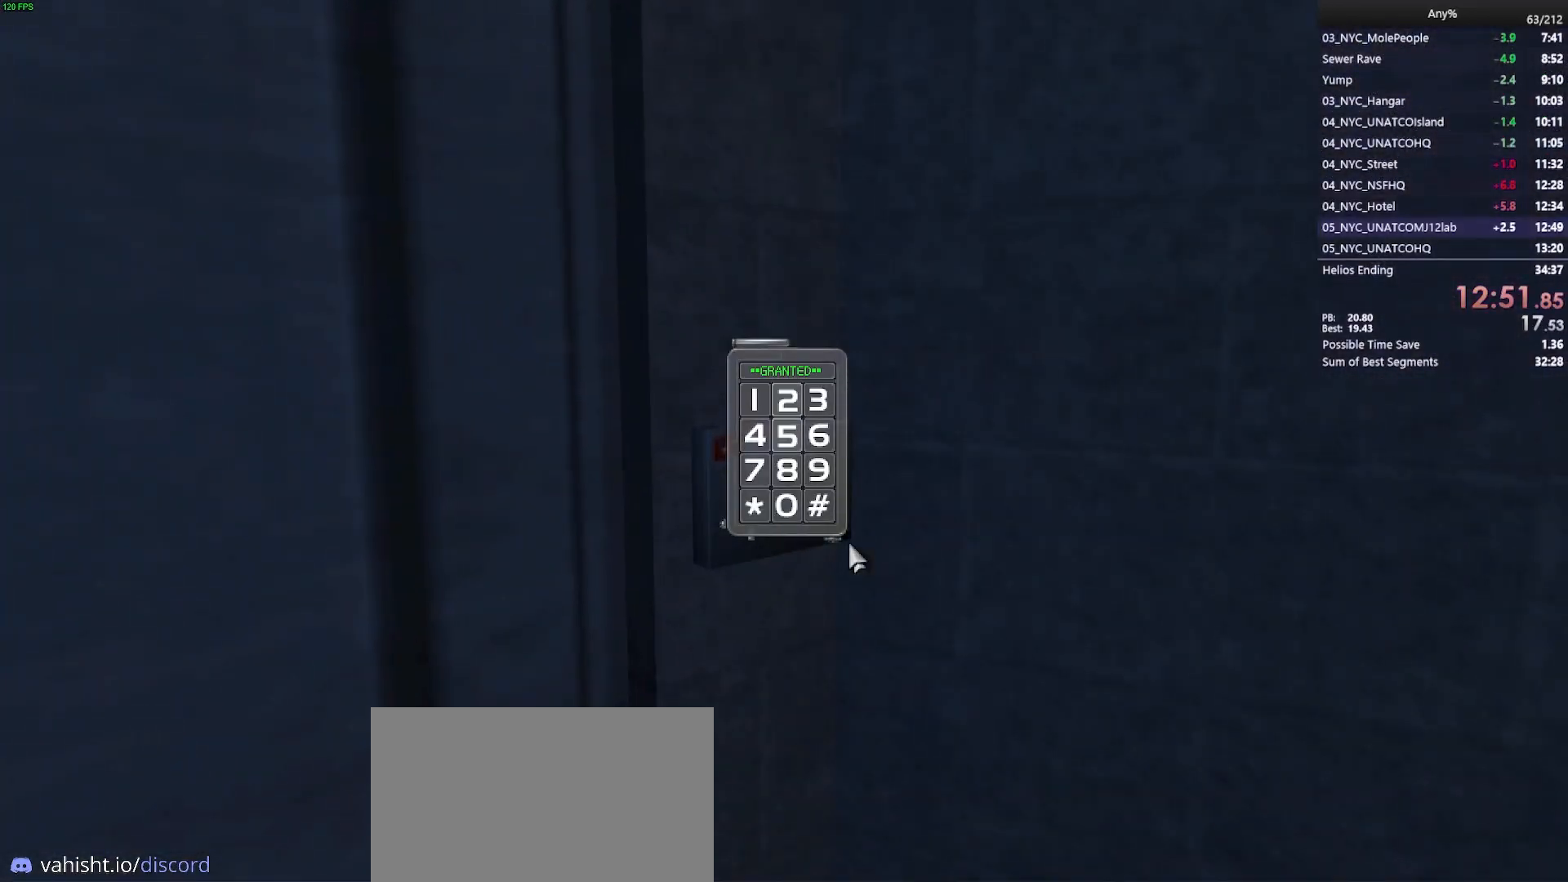
{"keys": ["w"], "mouse": [], "events": [[417, "w", "down"]]}
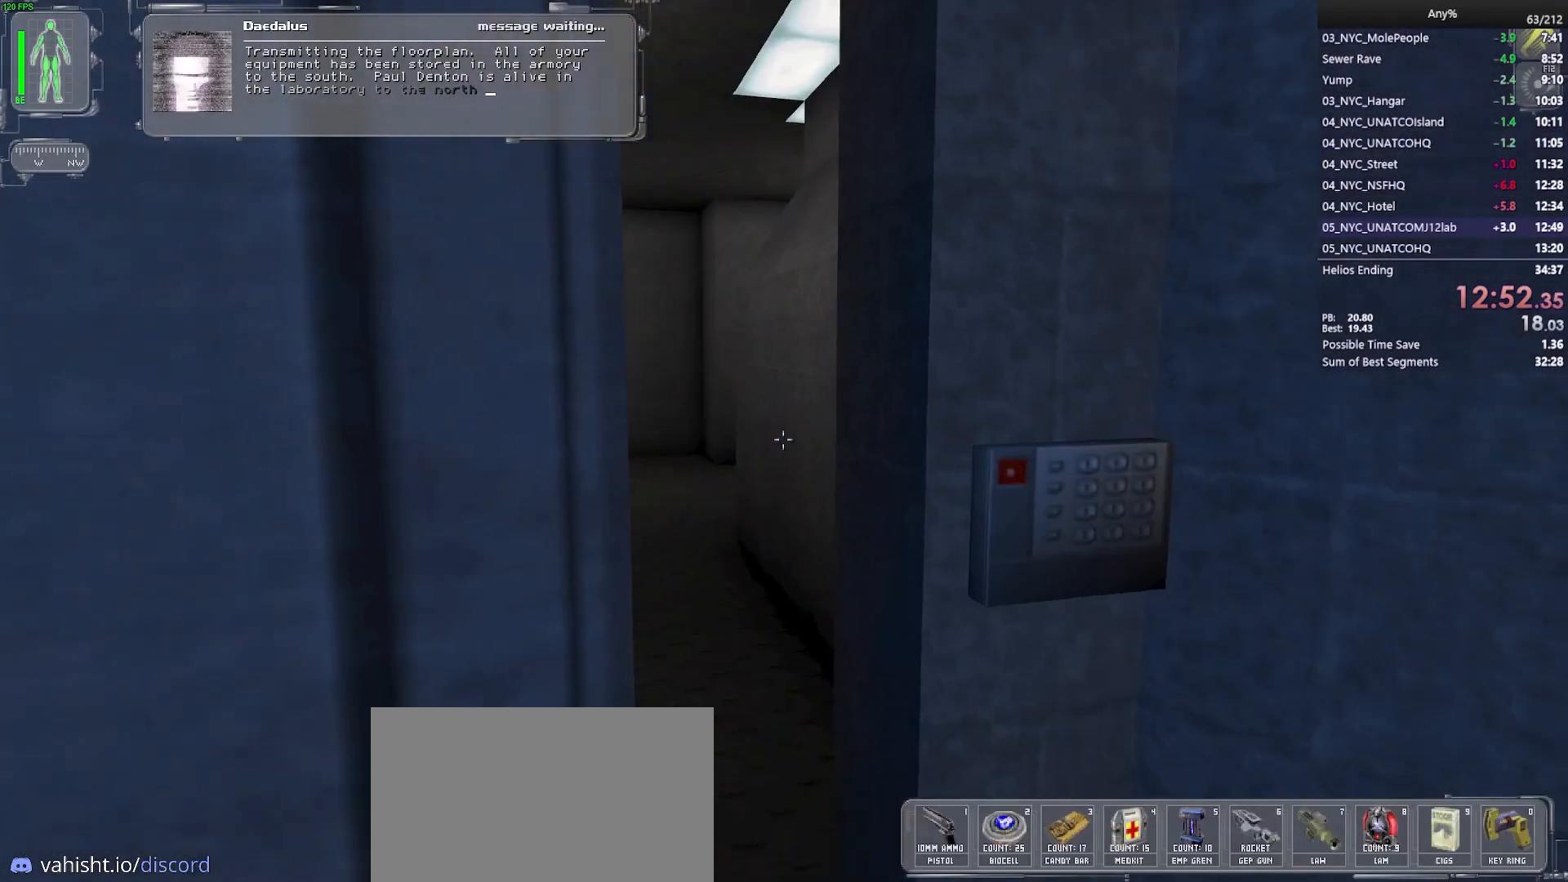
{"keys": ["a", "w"], "mouse": [], "events": [[67, "a", "down"], [150, "a", "up"], [250, "d", "down"], [333, "d", "up"], [383, "a", "down"]]}
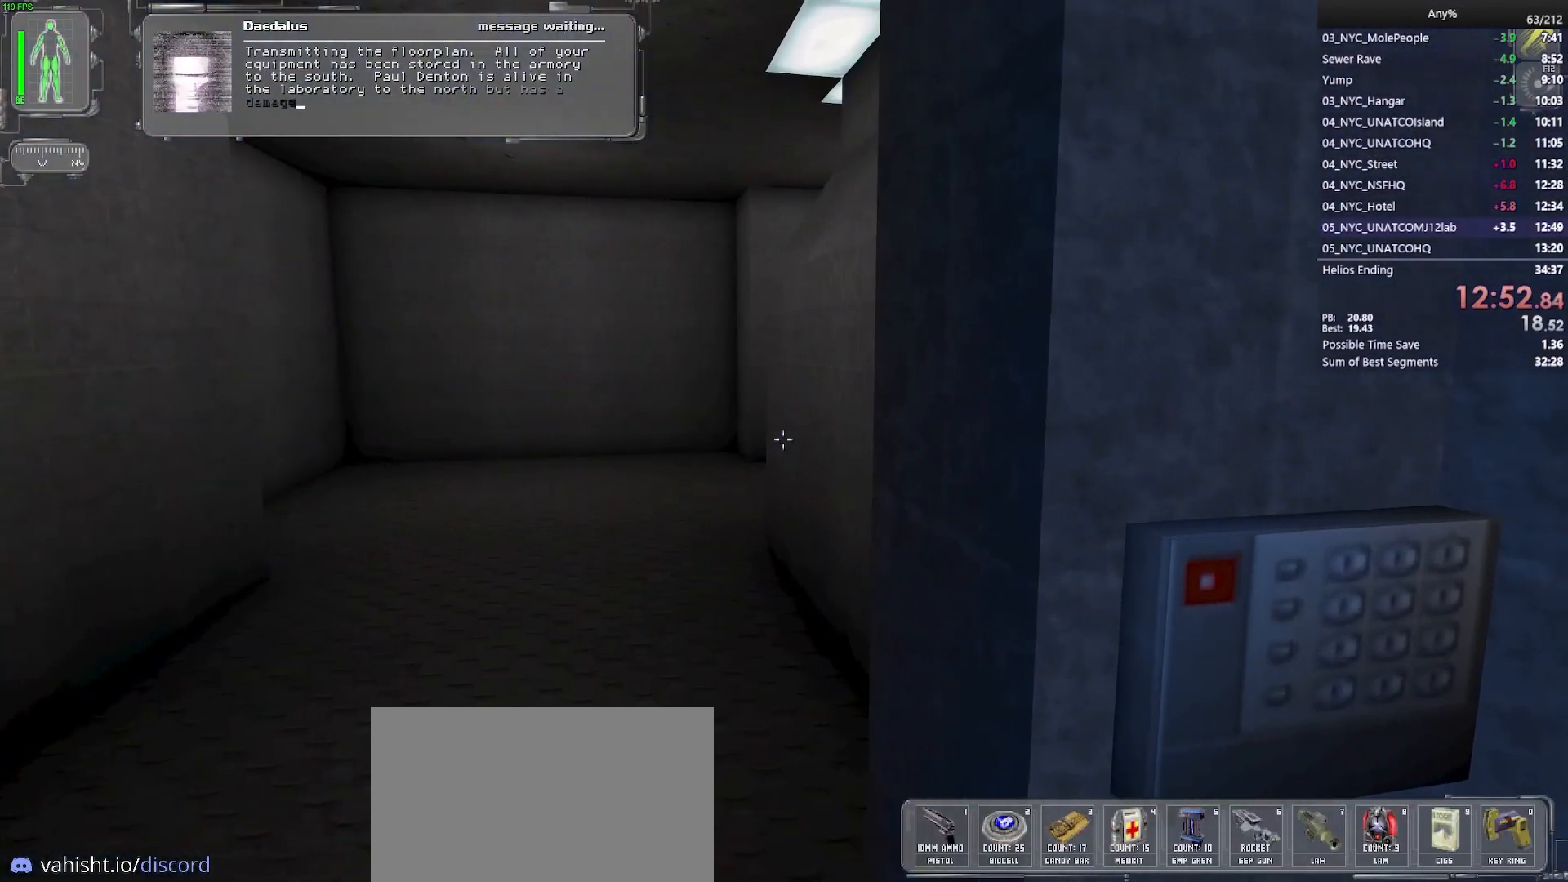
{"keys": ["w"], "mouse": [], "events": [[217, "a", "up"]]}
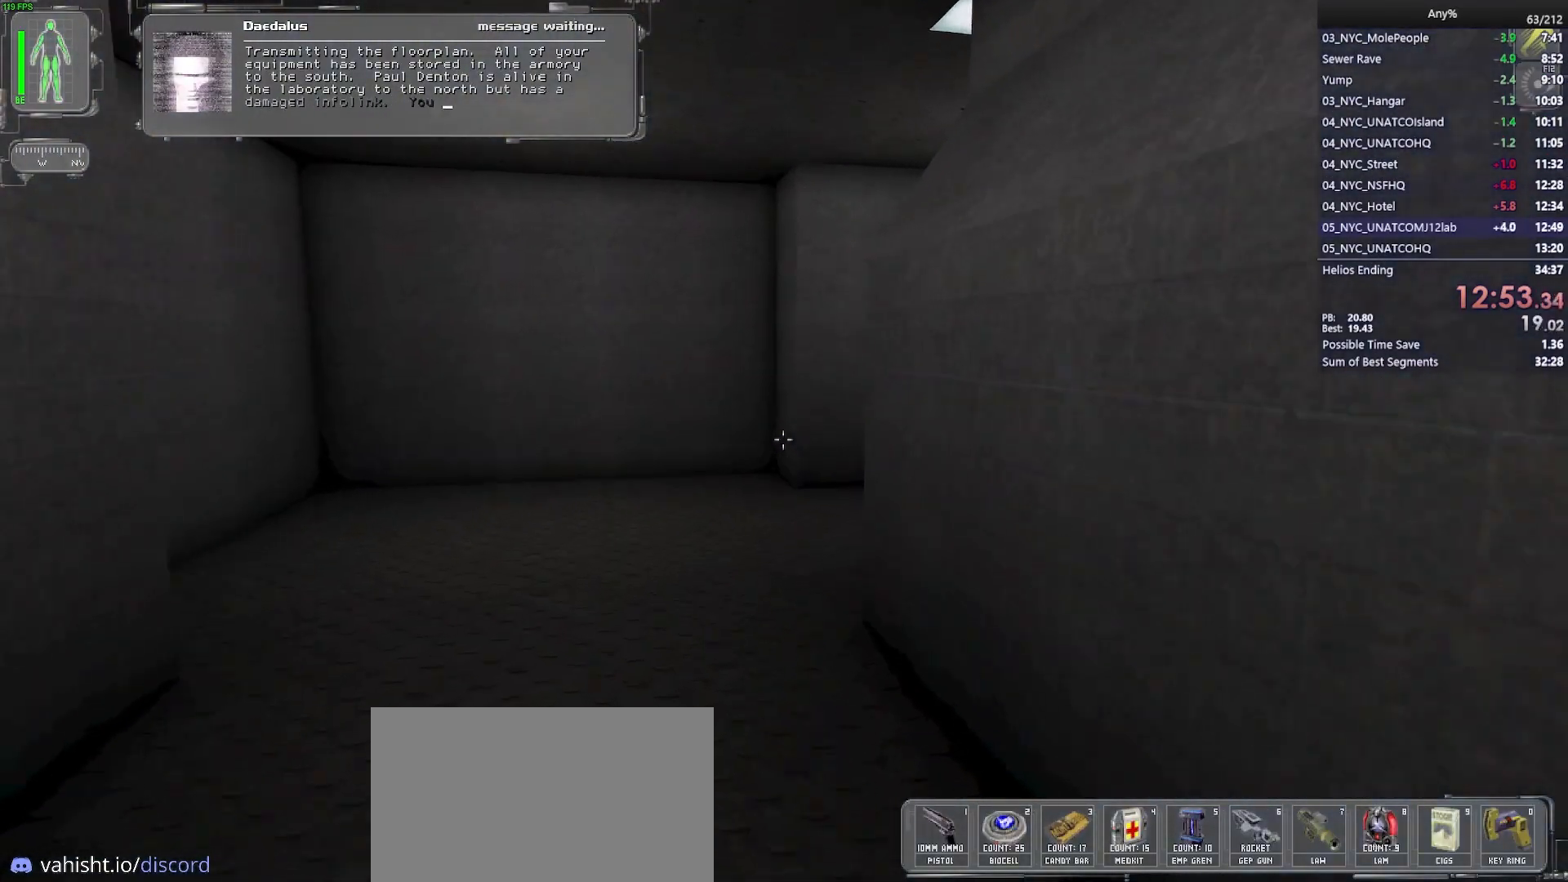
{"keys": ["w"], "mouse": [], "events": [[233, "a", "down"], [417, "a", "up"]]}
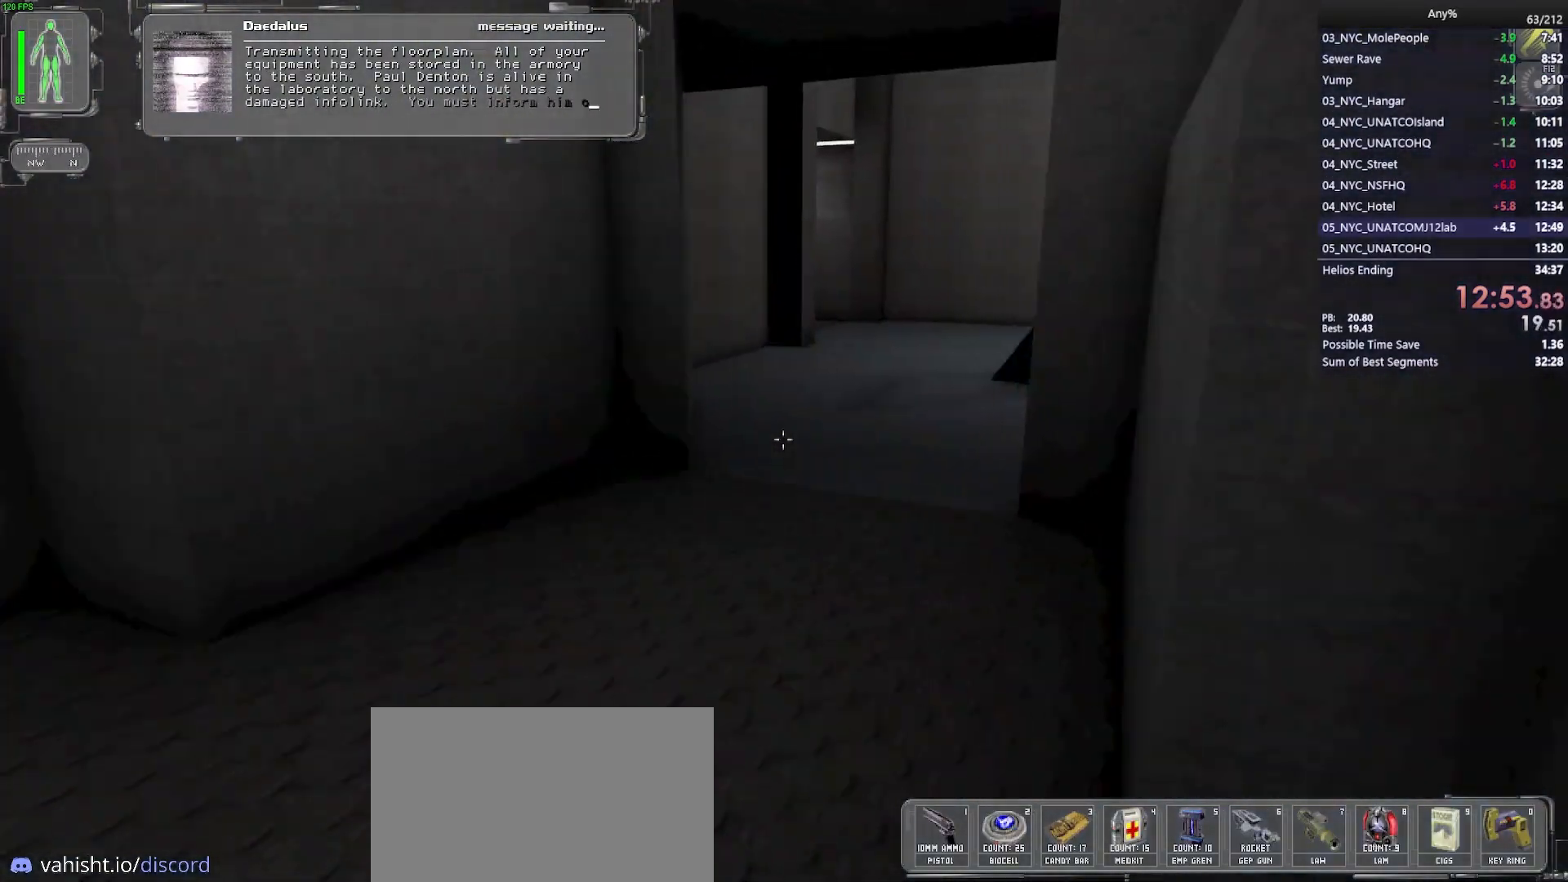
{"keys": ["w"], "mouse": [], "events": []}
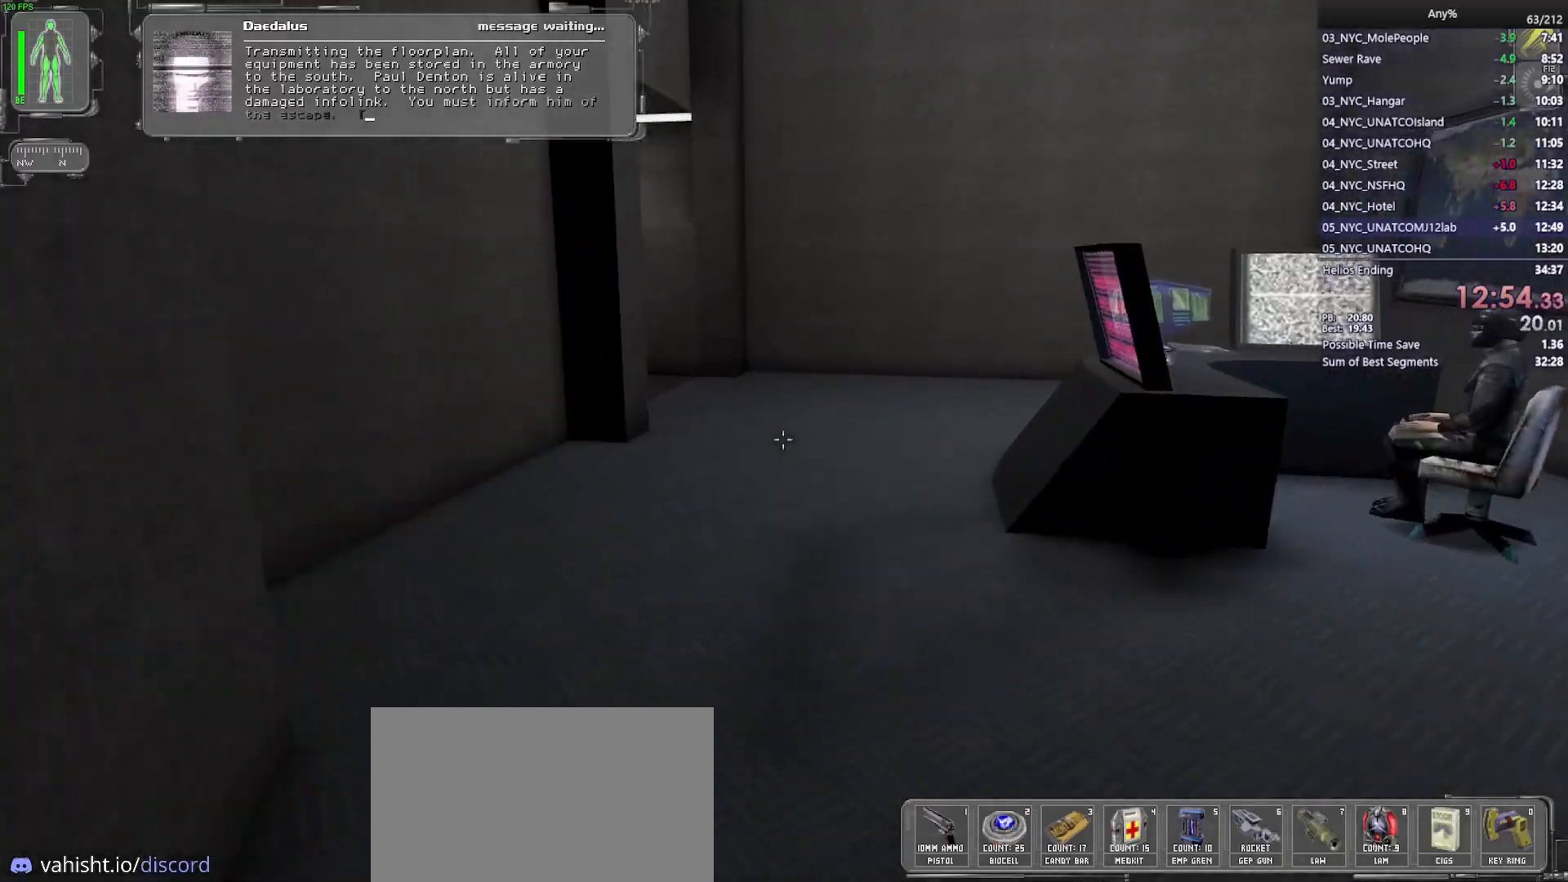
{"keys": ["w"], "mouse": ["left"], "events": [[167, "2", "down"], [267, "2", "up"], [500, "mouse_left", "down"]]}
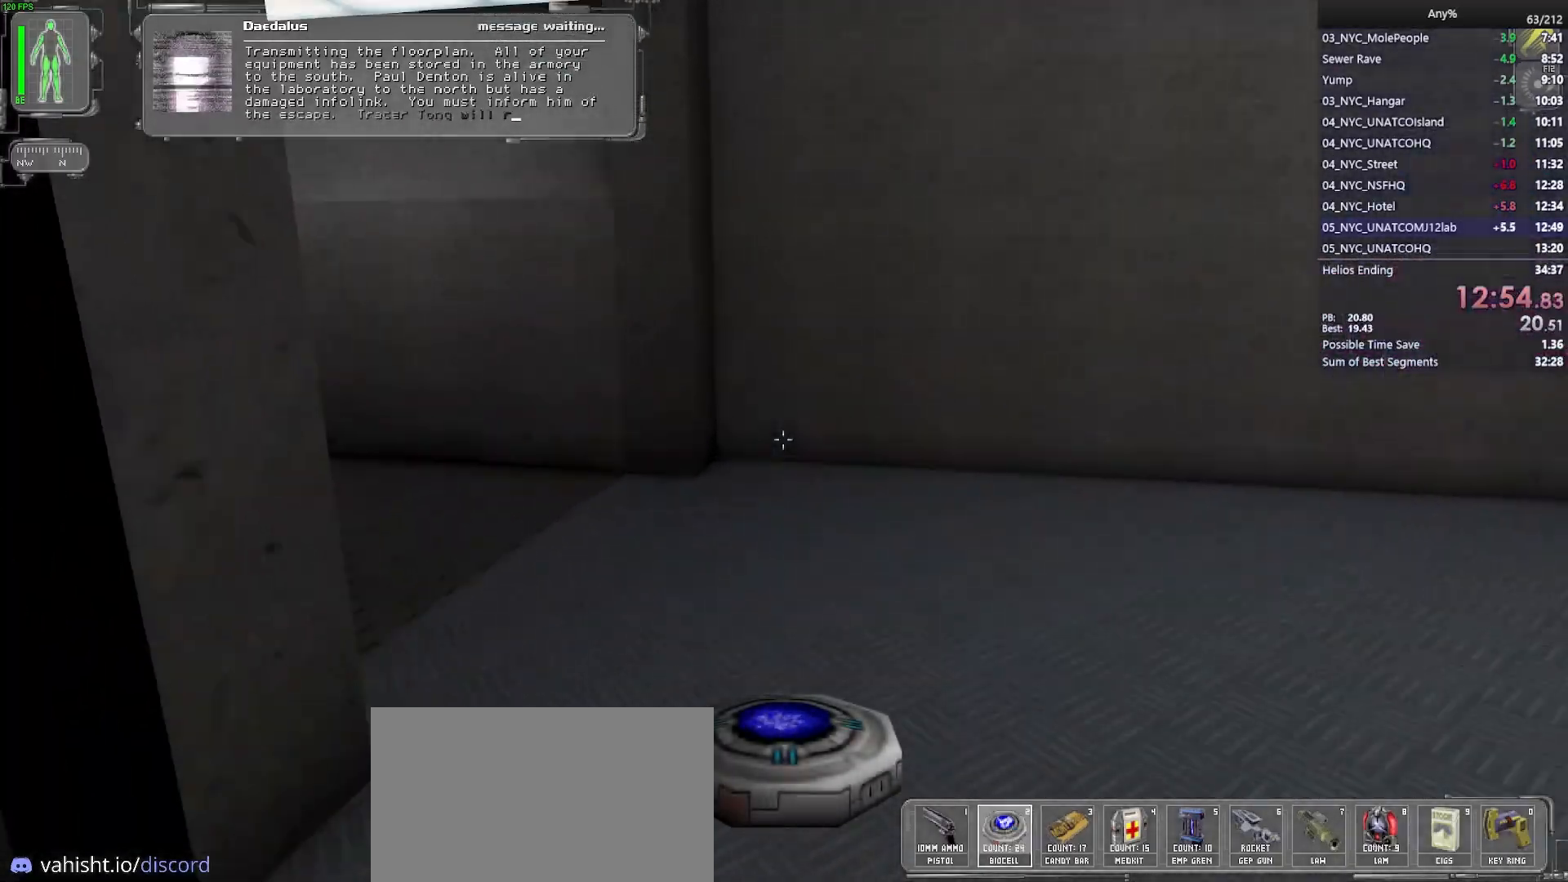
{"keys": ["3", "w"], "mouse": [], "events": [[83, "mouse_left", "up"], [233, "a", "down"], [233, "mouse_right", "down"], [317, "mouse_right", "up"], [367, "a", "up"], [467, "3", "down"]]}
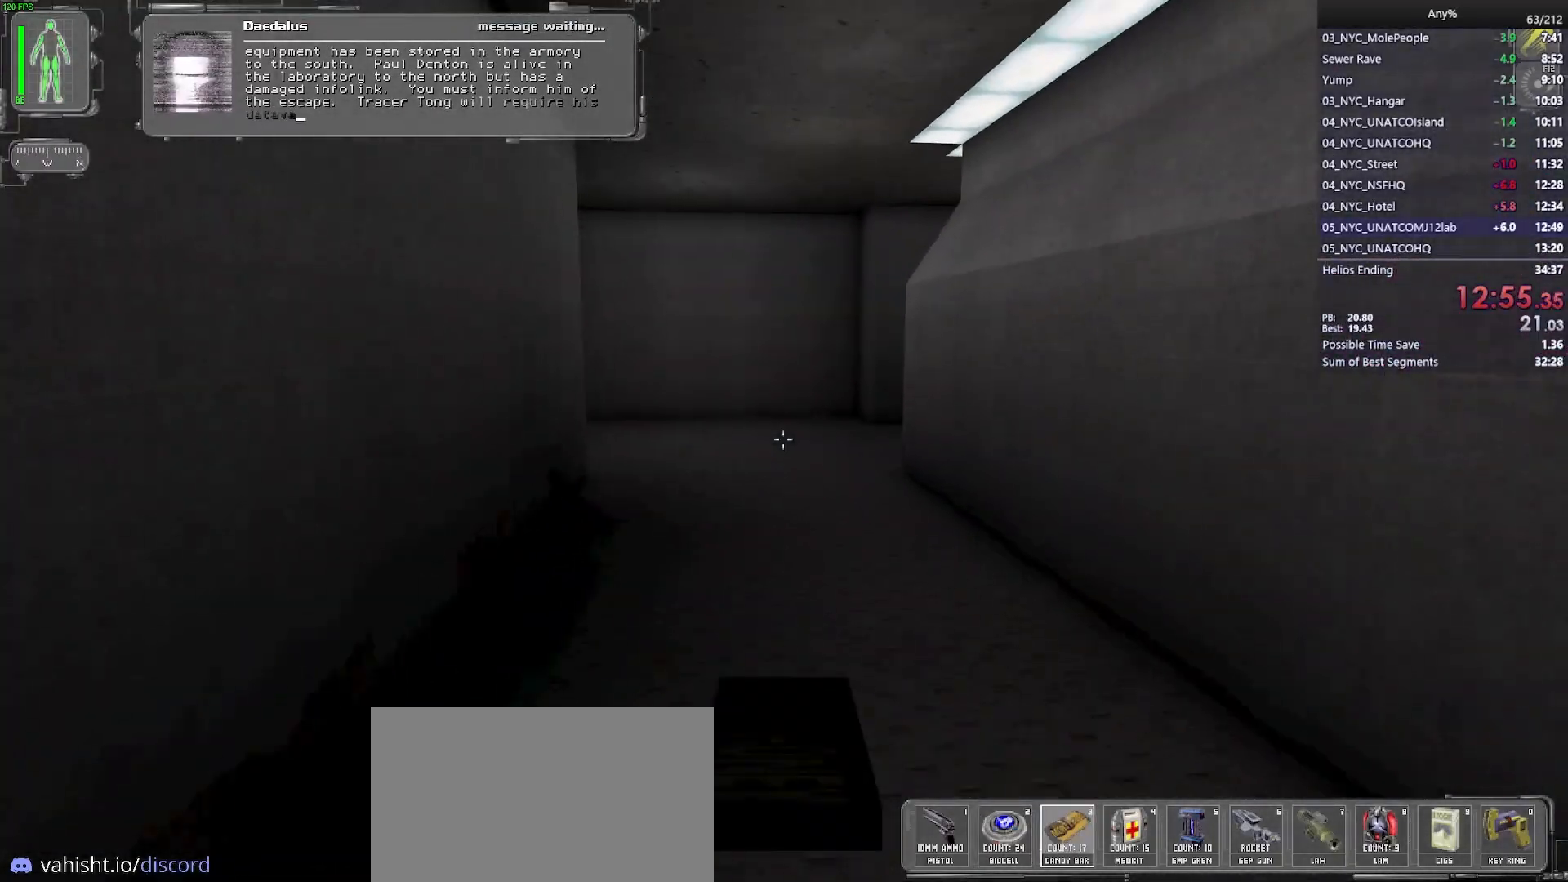
{"keys": ["w"], "mouse": [], "events": [[67, "3", "up"]]}
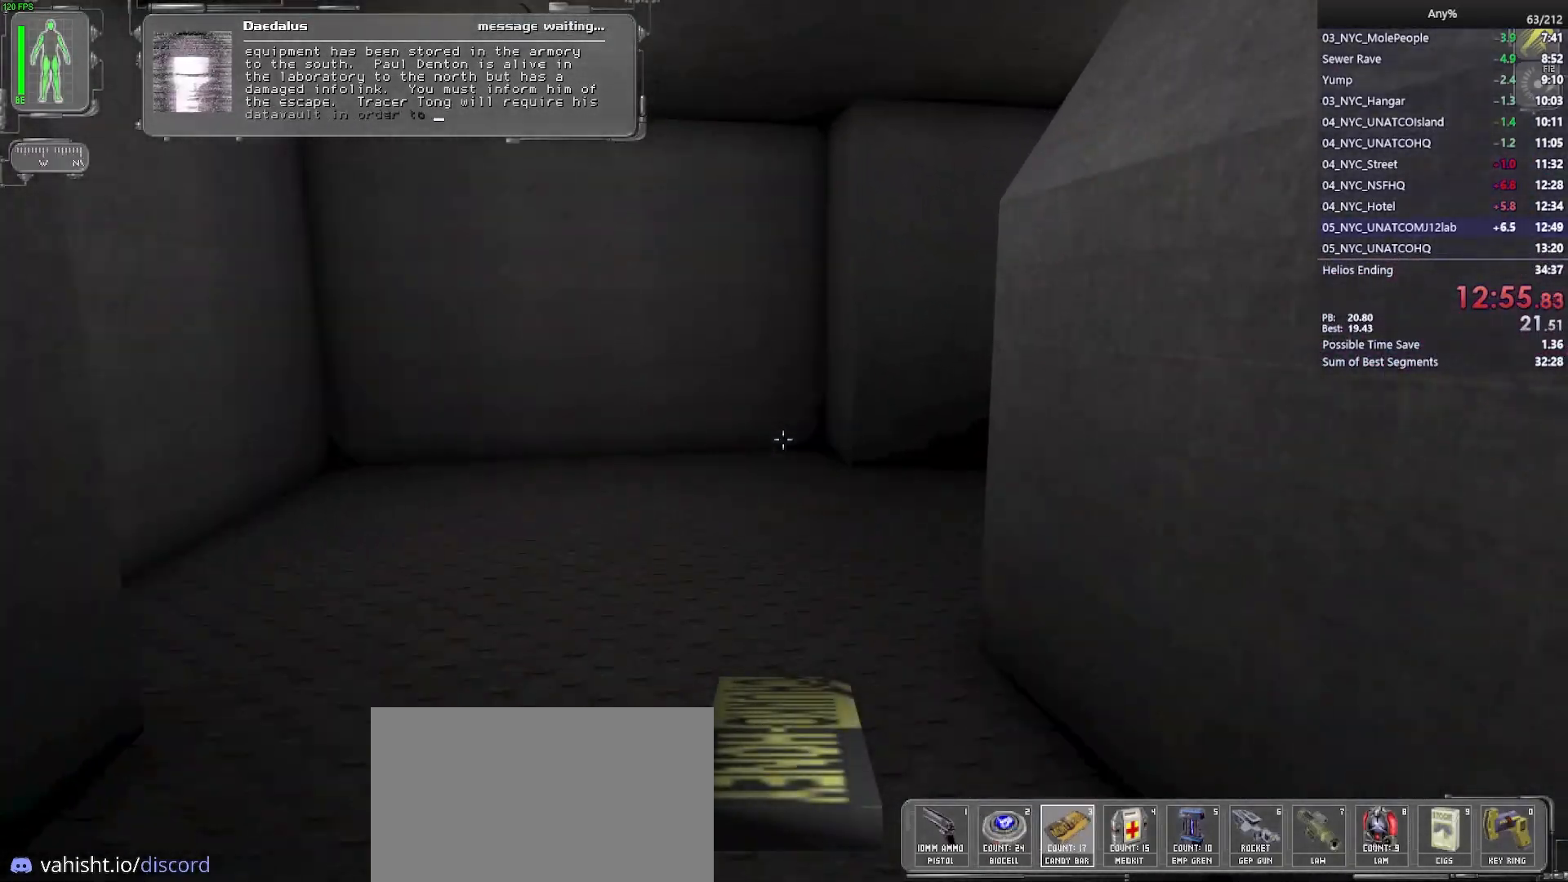
{"keys": ["w"], "mouse": [], "events": []}
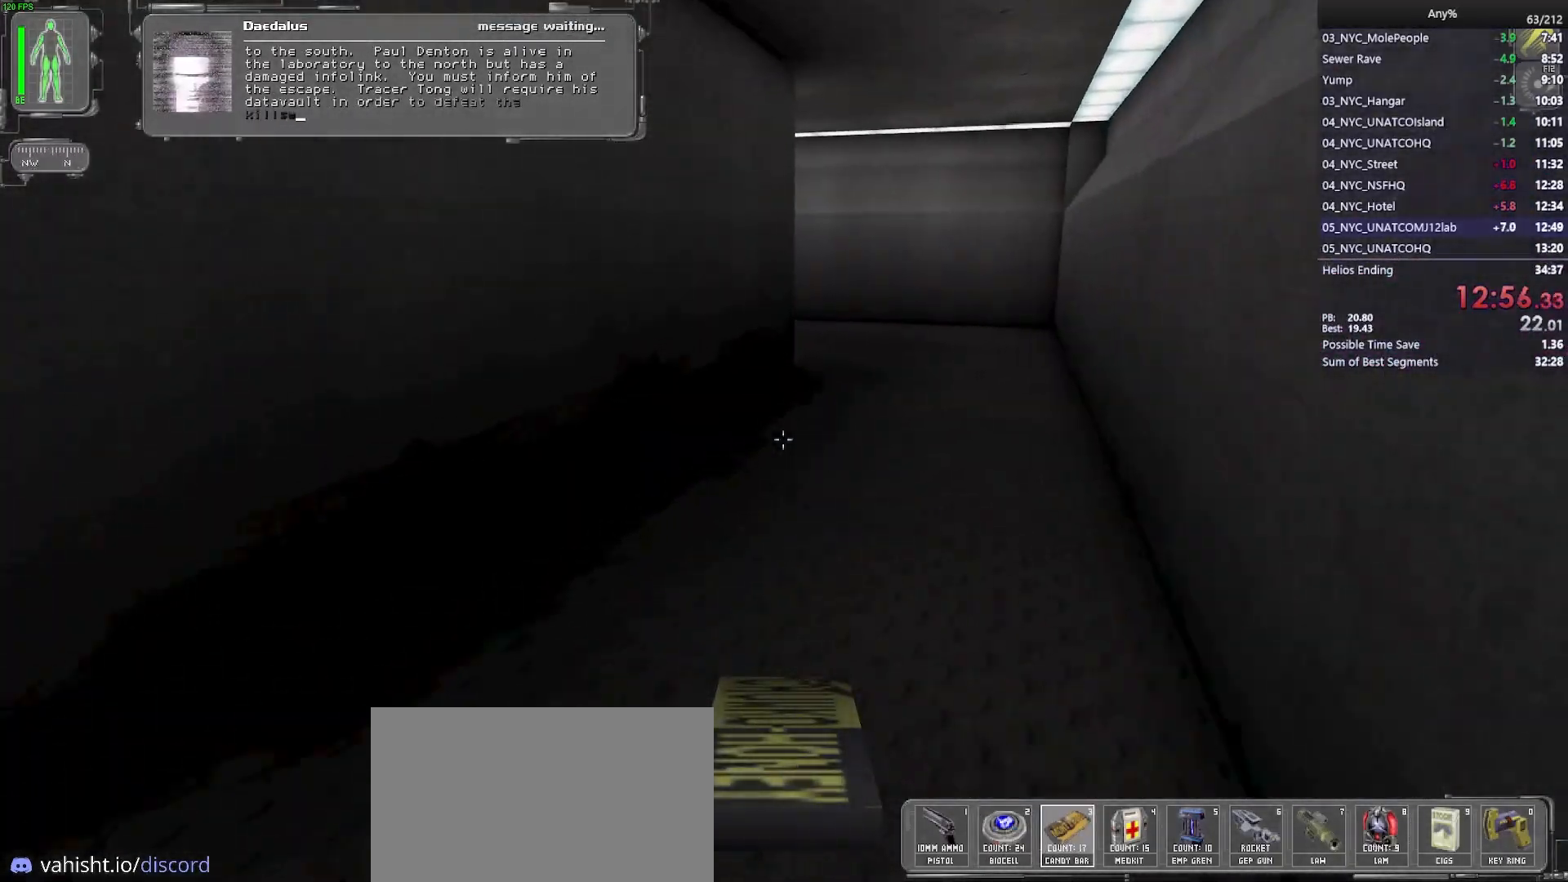
{"keys": ["w"], "mouse": [], "events": [[183, "d", "down"], [283, "d", "up"]]}
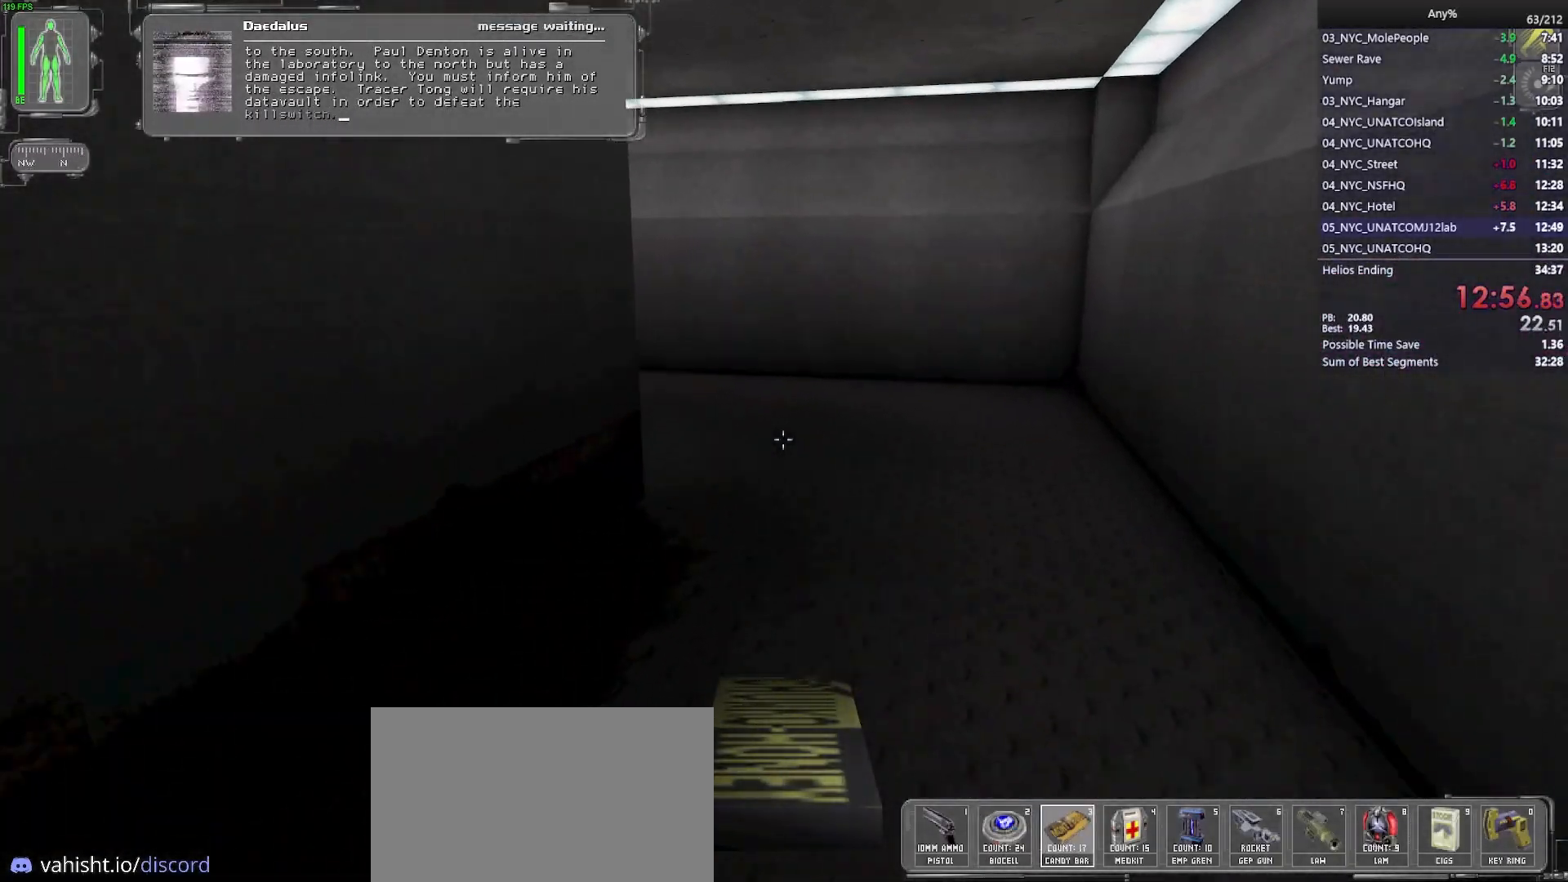
{"keys": ["w"], "mouse": [], "events": [[150, "d", "down"], [300, "d", "up"]]}
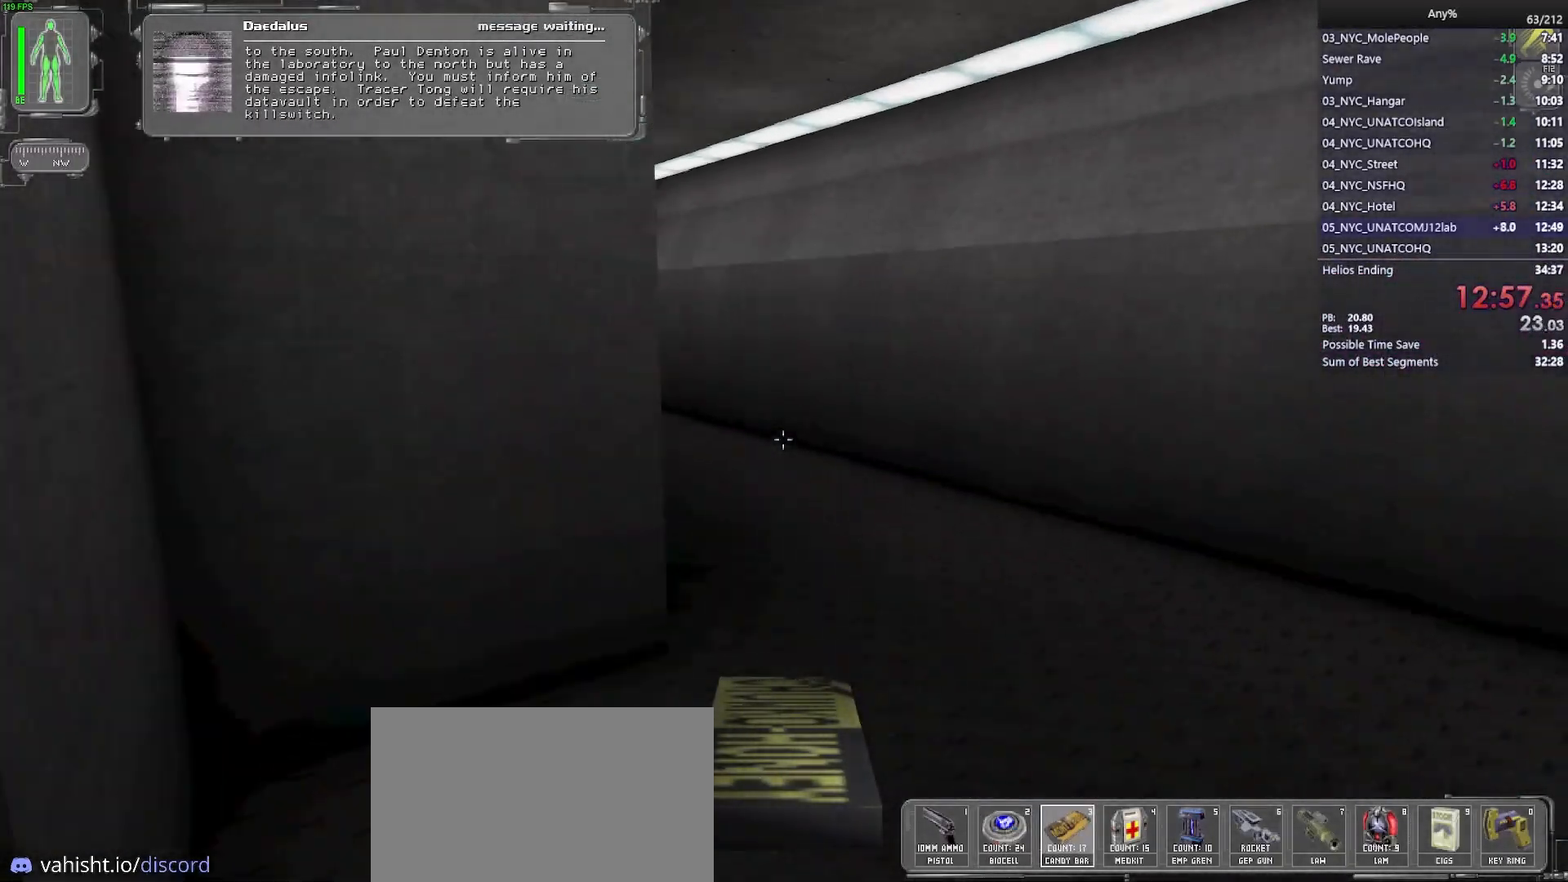
{"keys": ["w"], "mouse": [], "events": [[117, "d", "down"], [217, "d", "up"]]}
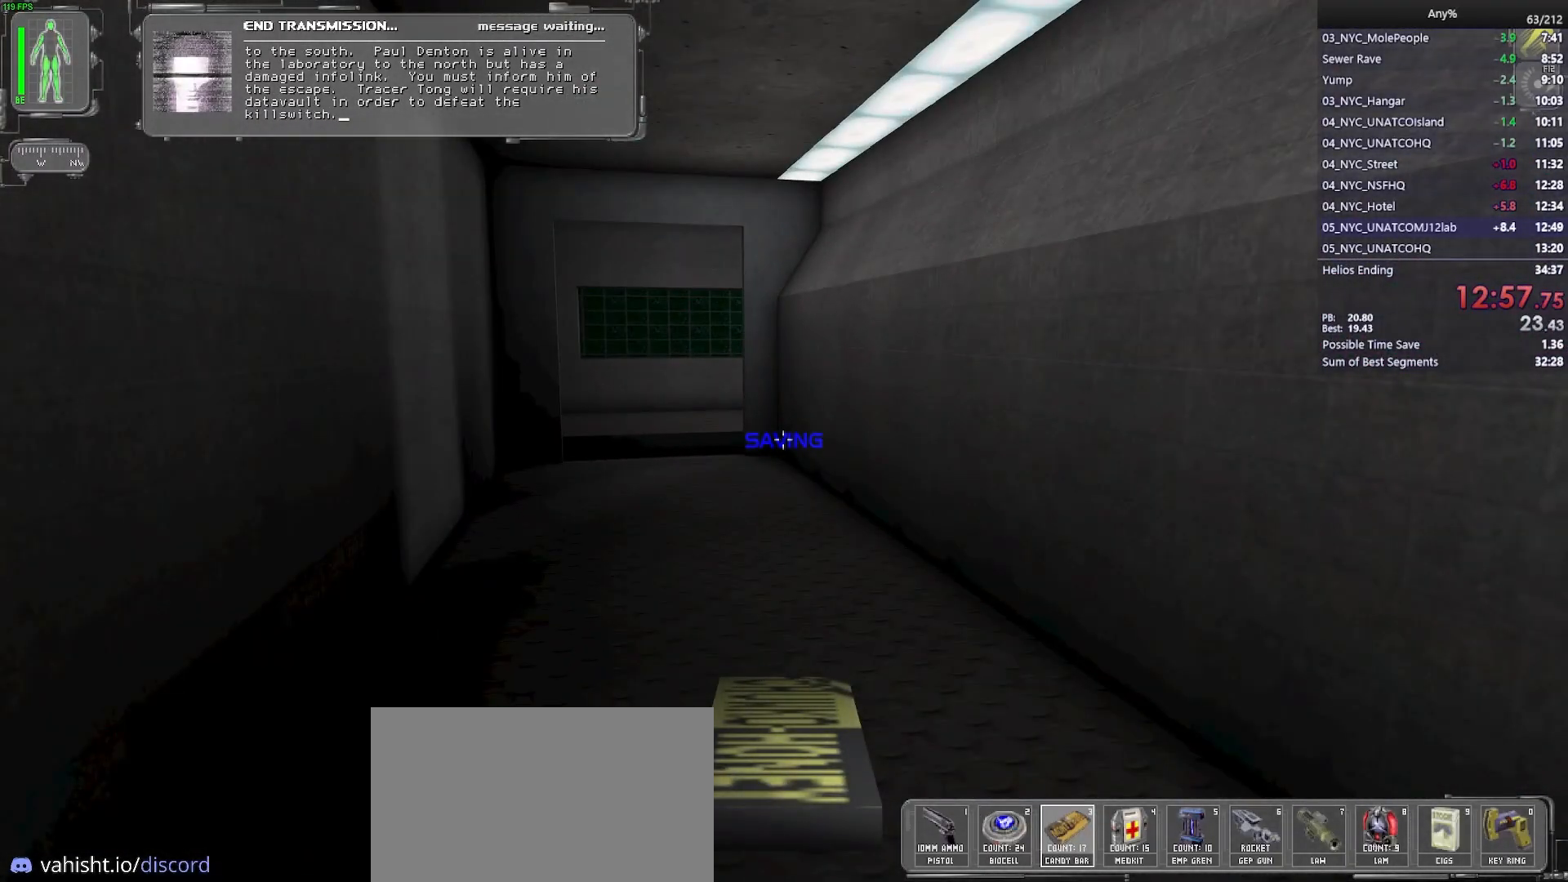
{"keys": ["w"], "mouse": [], "events": []}
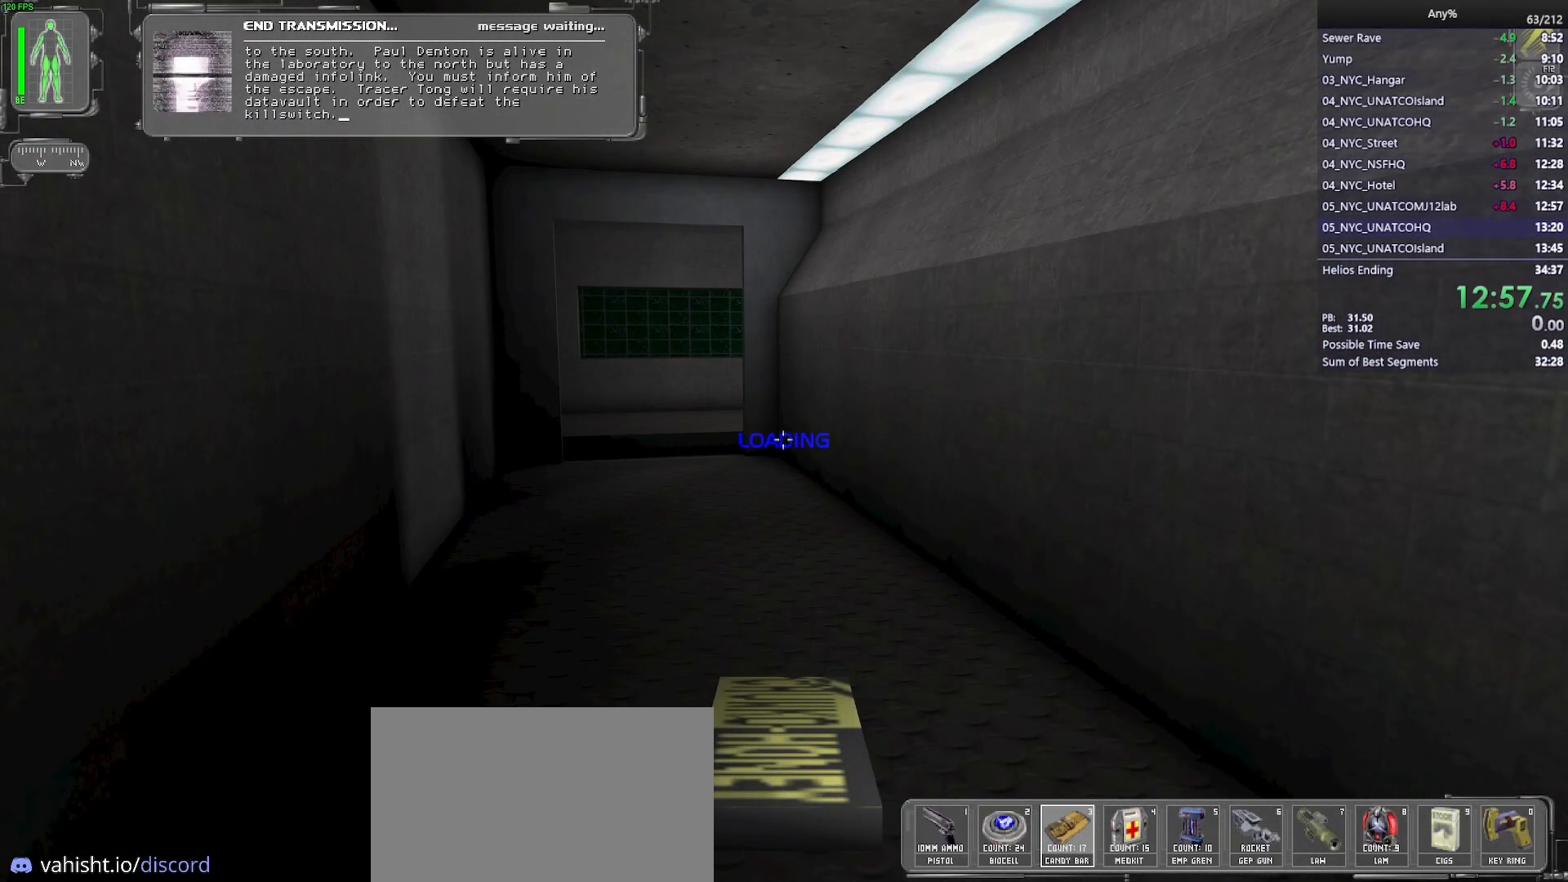
{"keys": ["w"], "mouse": [], "events": []}
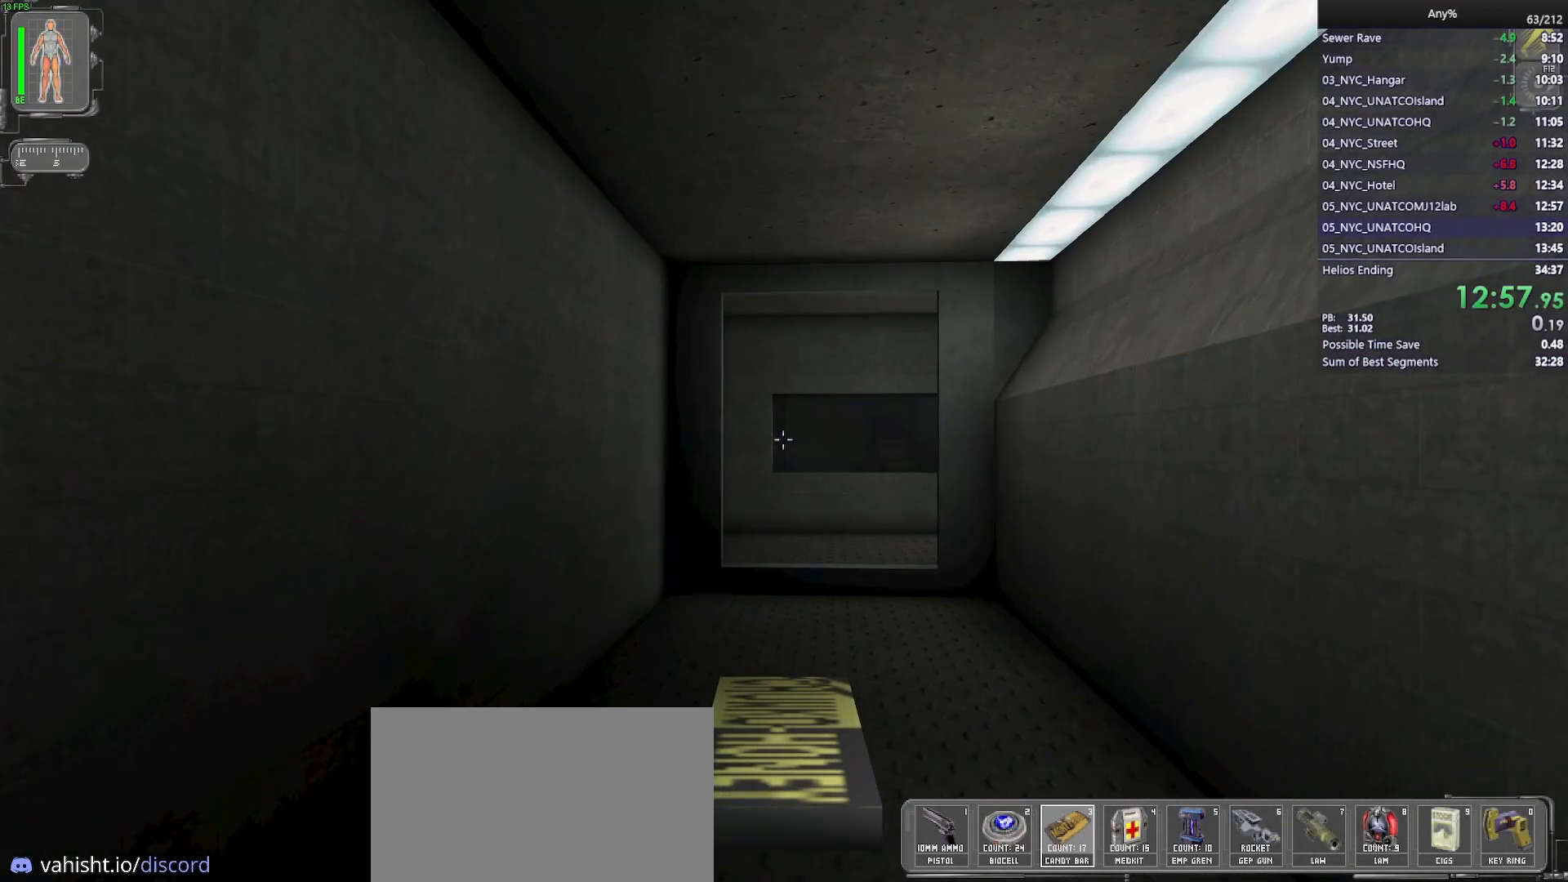
{"keys": ["w"], "mouse": [], "events": [[117, "mouse_left", "down"], [217, "mouse_left", "up"], [317, "mouse_right", "down"], [400, "mouse_right", "up"]]}
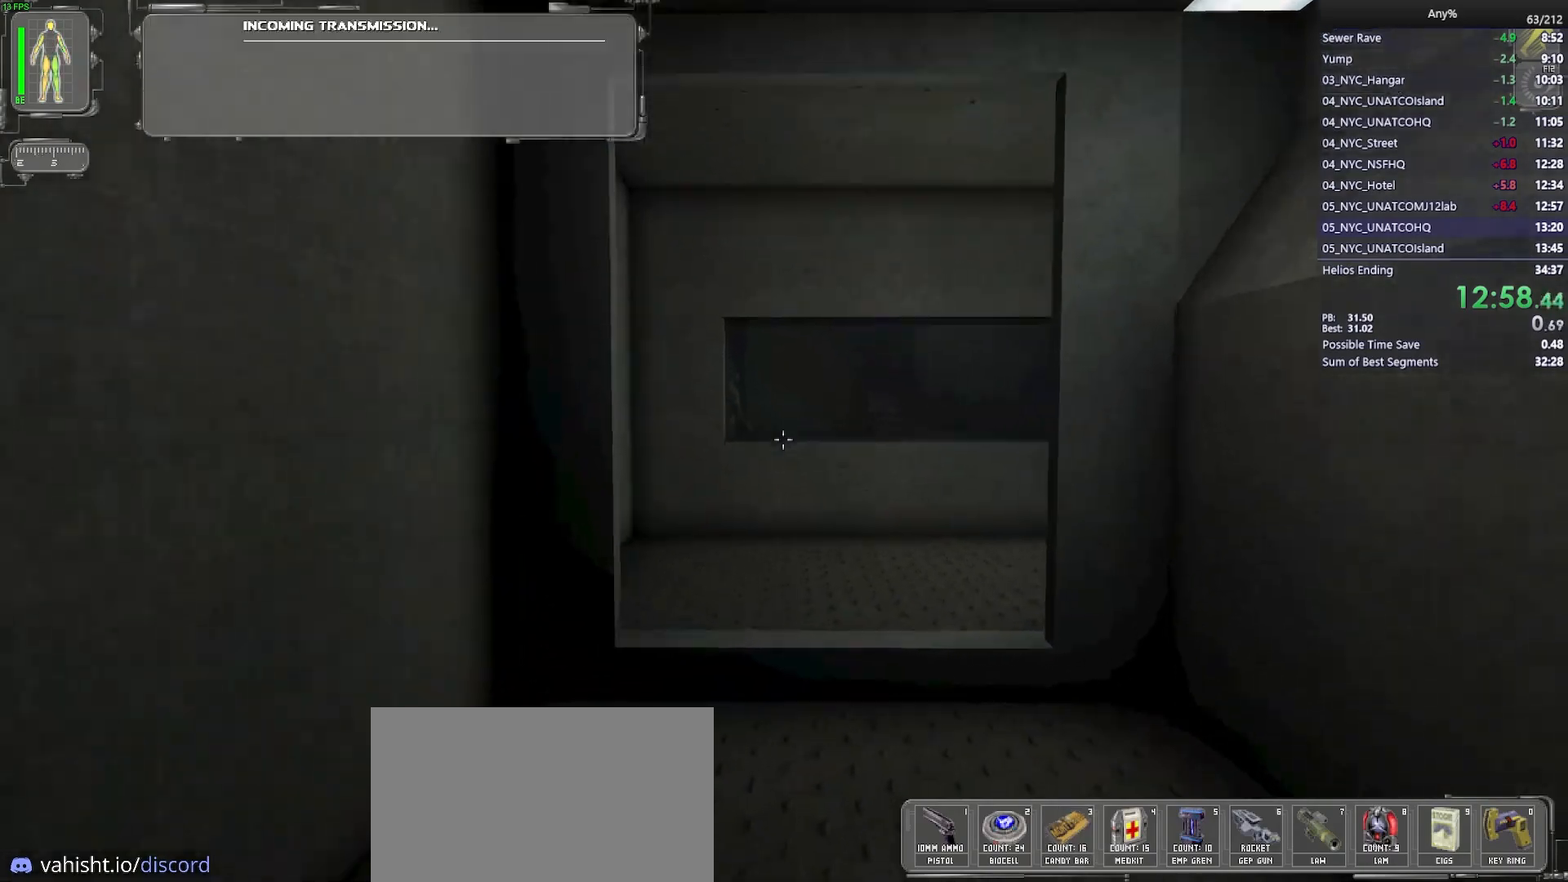
{"keys": ["d", "w"], "mouse": [], "events": [[467, "d", "down"]]}